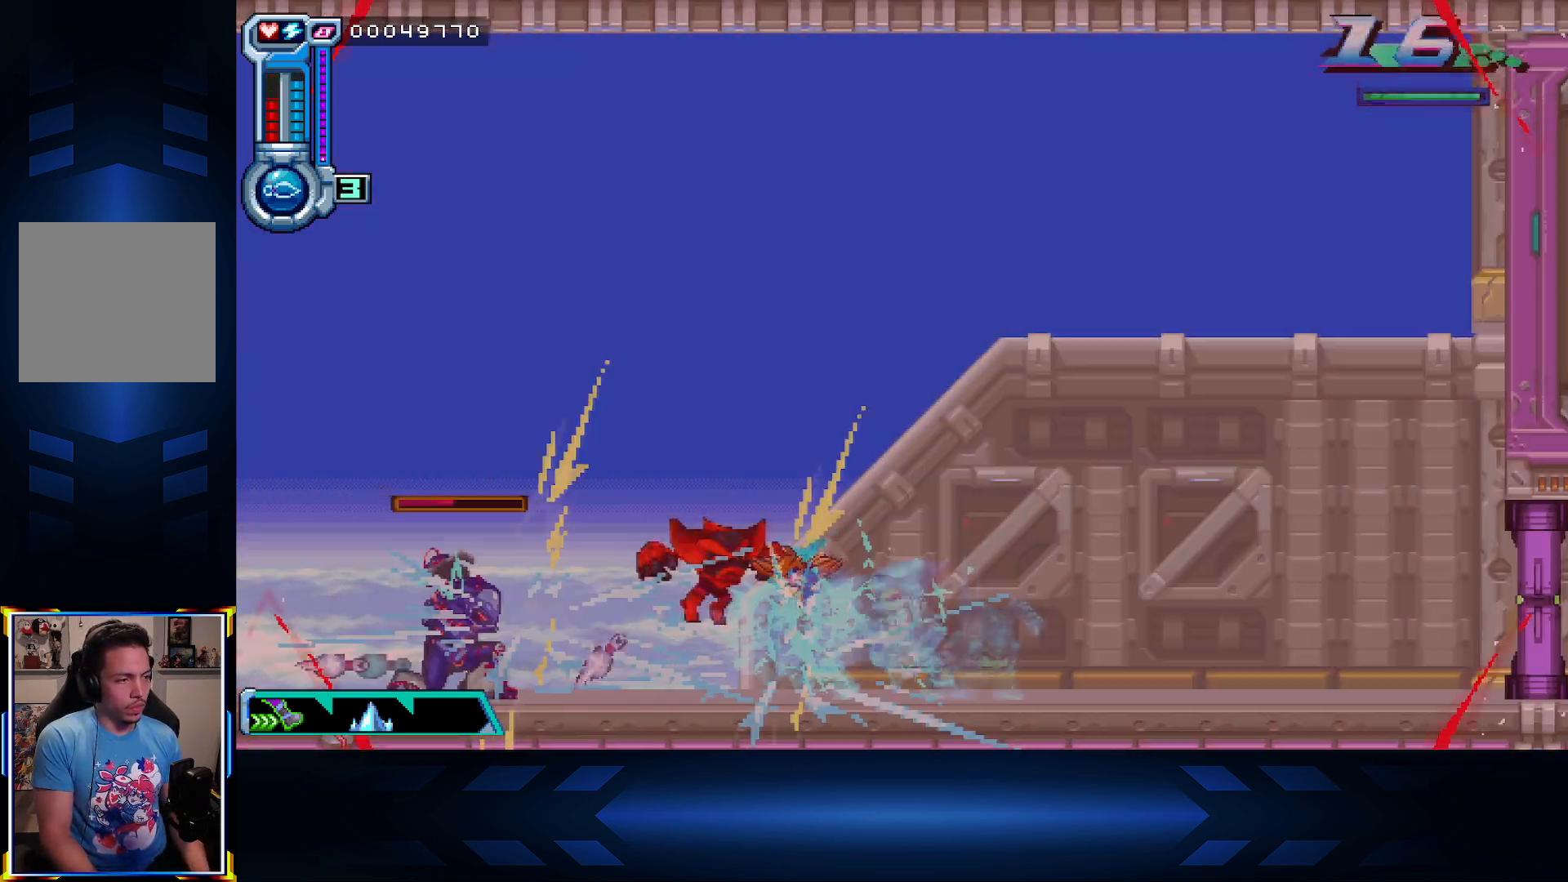
Gameplay with a controller (Xbox layout); each line is a JSON object with the inputs held at the frame after it. "events" lists button and stick changes between this image and that frame as [ms after this image, input, new state], when the widget could be followed in between.
{"buttons": [], "left_stick": "center", "right_stick": "center", "events": [[33, "DPAD_LEFT", "up"], [100, "B", "down"], [200, "B", "up"], [283, "B", "down"], [417, "B", "up"]]}
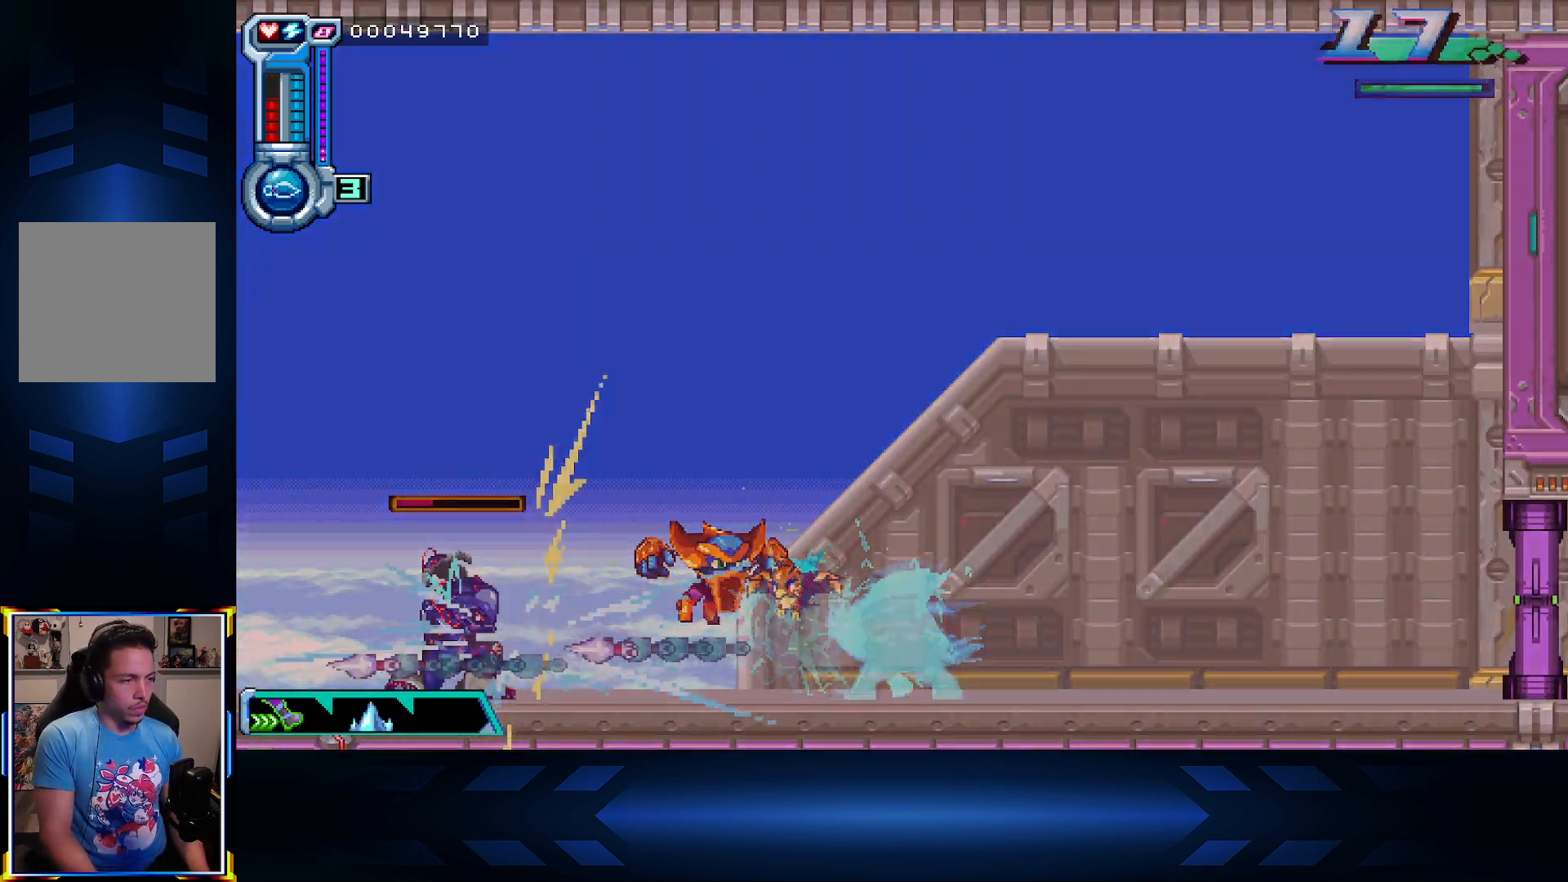
{"buttons": ["X", "DPAD_LEFT"], "left_stick": "center", "right_stick": "center", "events": [[17, "B", "down"], [117, "B", "up"], [183, "A", "down"], [250, "X", "down"], [300, "A", "up"], [417, "DPAD_LEFT", "down"], [417, "X", "up"], [483, "X", "down"]]}
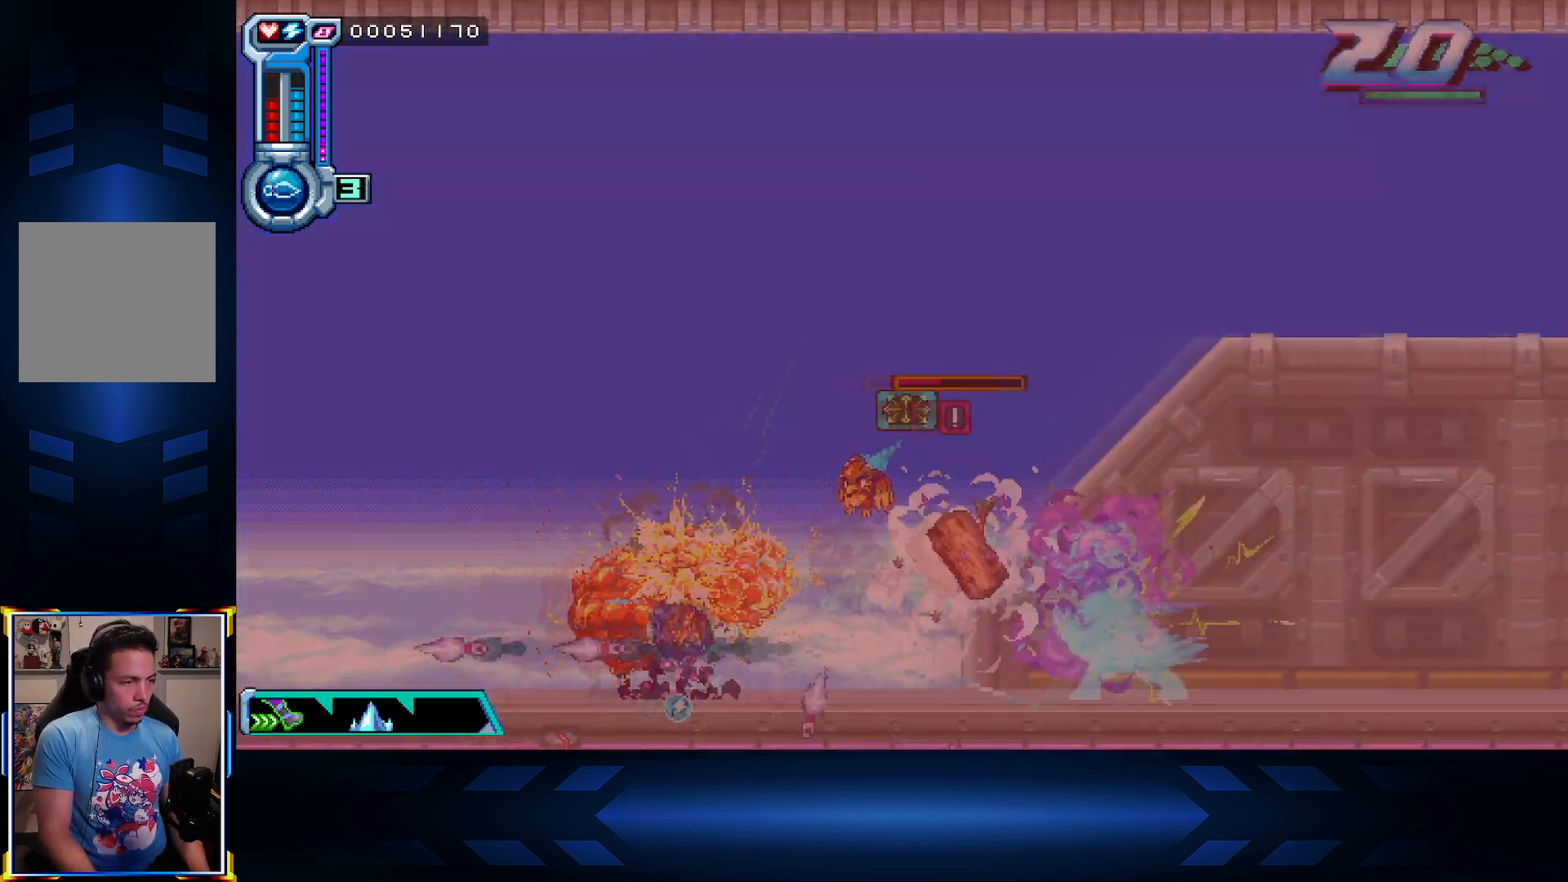
{"buttons": ["DPAD_RIGHT"], "left_stick": "center", "right_stick": "center", "events": [[100, "X", "up"], [183, "X", "down"], [283, "DPAD_LEFT", "up"], [300, "DPAD_RIGHT", "down"], [317, "X", "up"]]}
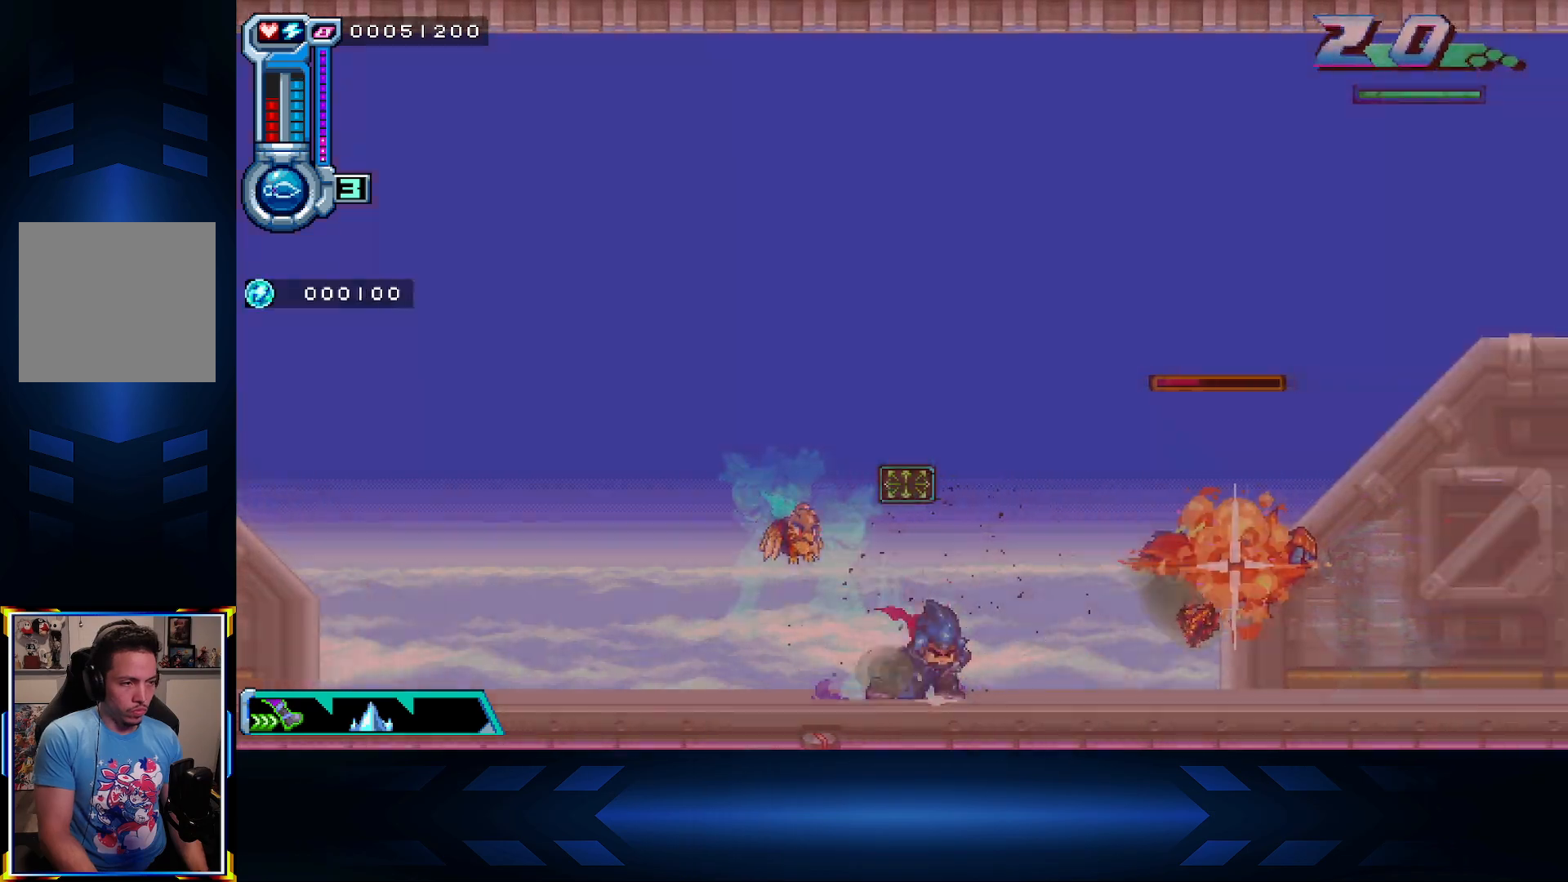
{"buttons": ["DPAD_RIGHT"], "left_stick": "center", "right_stick": "center", "events": [[150, "A", "down"], [217, "X", "down"], [283, "A", "up"], [433, "X", "up"], [483, "DPAD_RIGHT", "up"], [500, "DPAD_RIGHT", "down"]]}
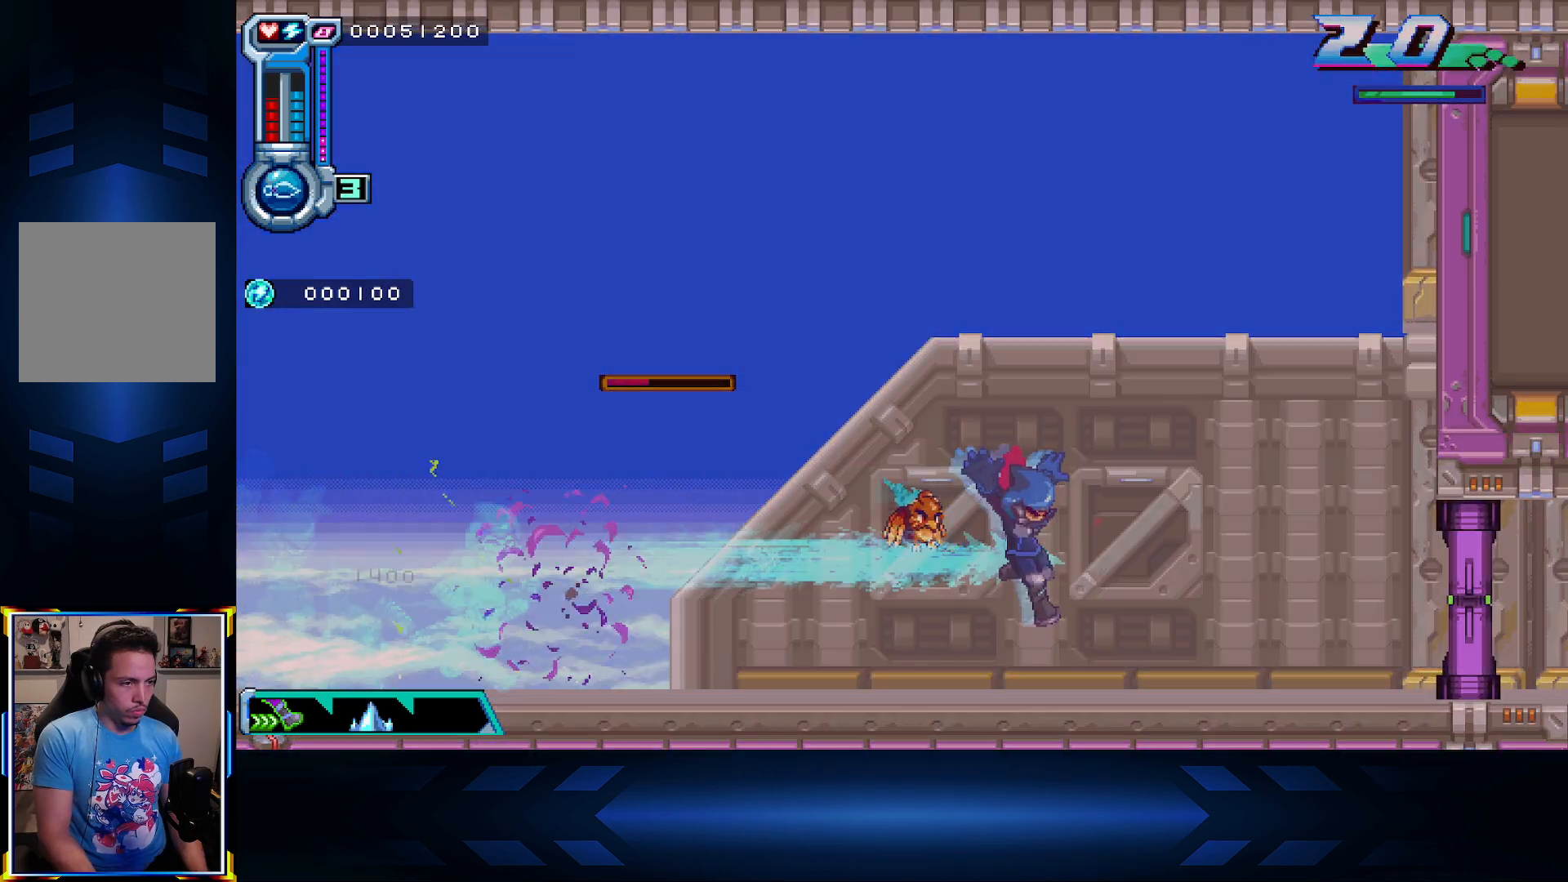
{"buttons": [], "left_stick": "center", "right_stick": "center", "events": [[17, "DPAD_RIGHT", "up"], [50, "DPAD_LEFT", "down"], [300, "DPAD_LEFT", "up"]]}
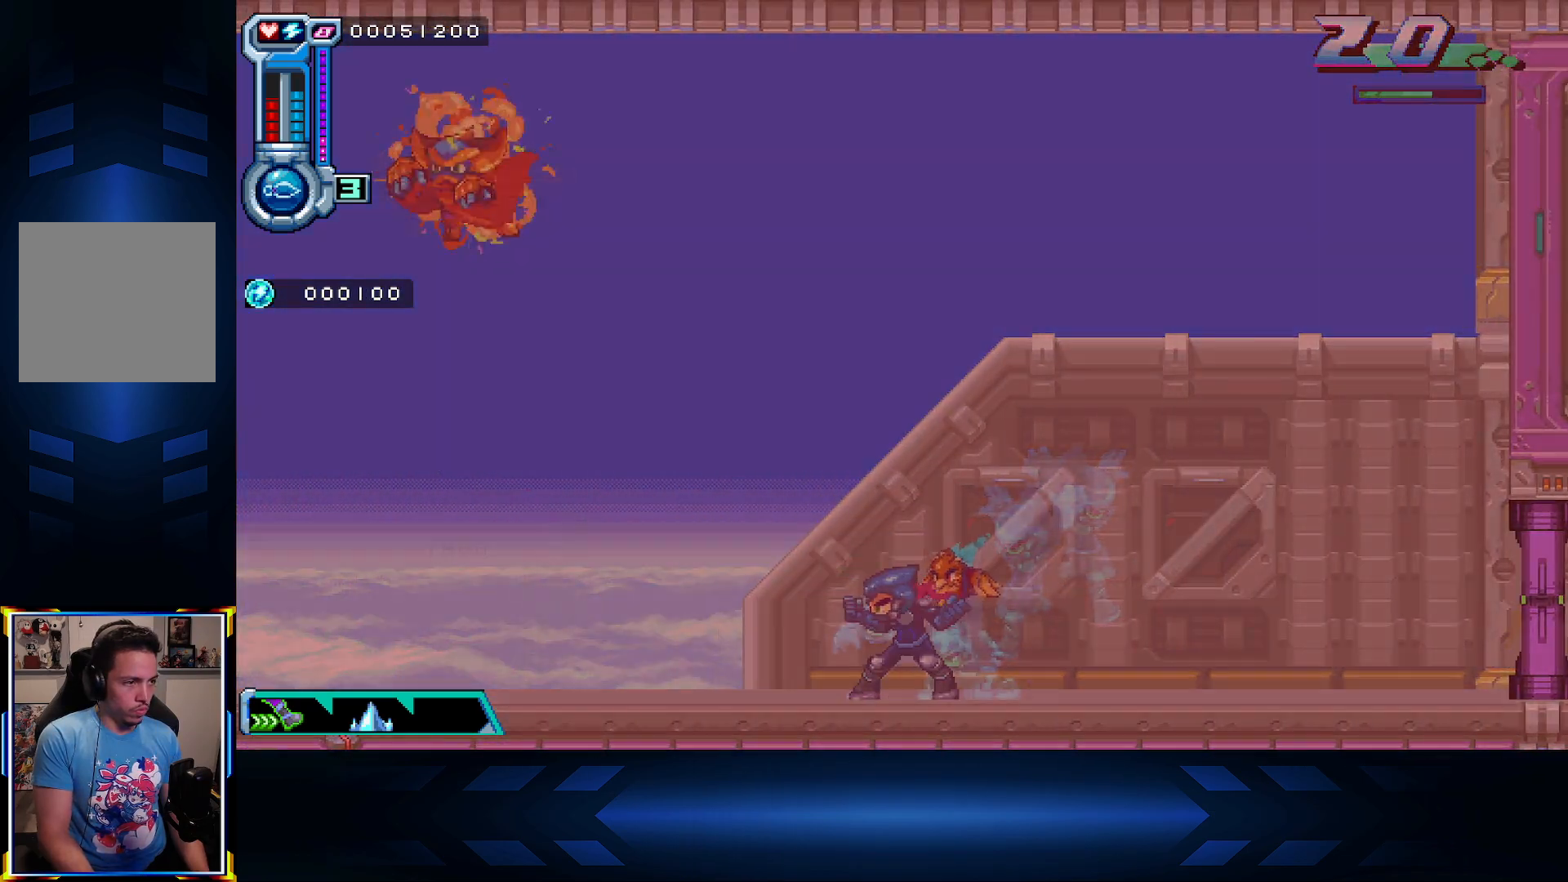
{"buttons": ["A", "X", "DPAD_UP", "DPAD_LEFT"], "left_stick": "center", "right_stick": "center", "events": [[67, "DPAD_LEFT", "down"], [100, "A", "down"], [167, "DPAD_UP", "down"], [367, "X", "down"]]}
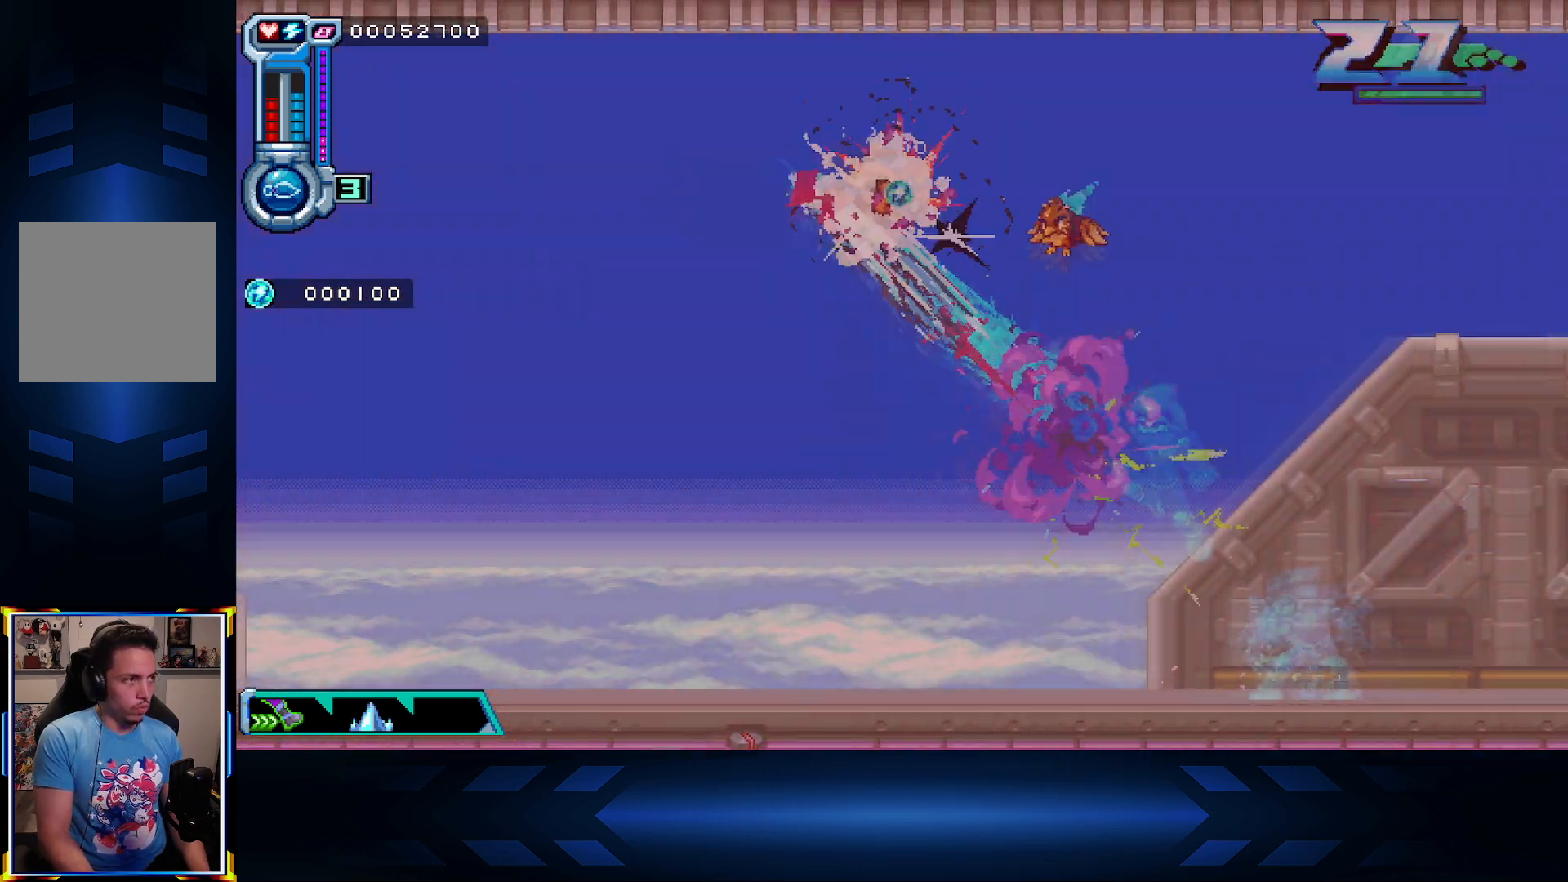
{"buttons": ["DPAD_UP", "DPAD_LEFT"], "left_stick": "center", "right_stick": "center"}
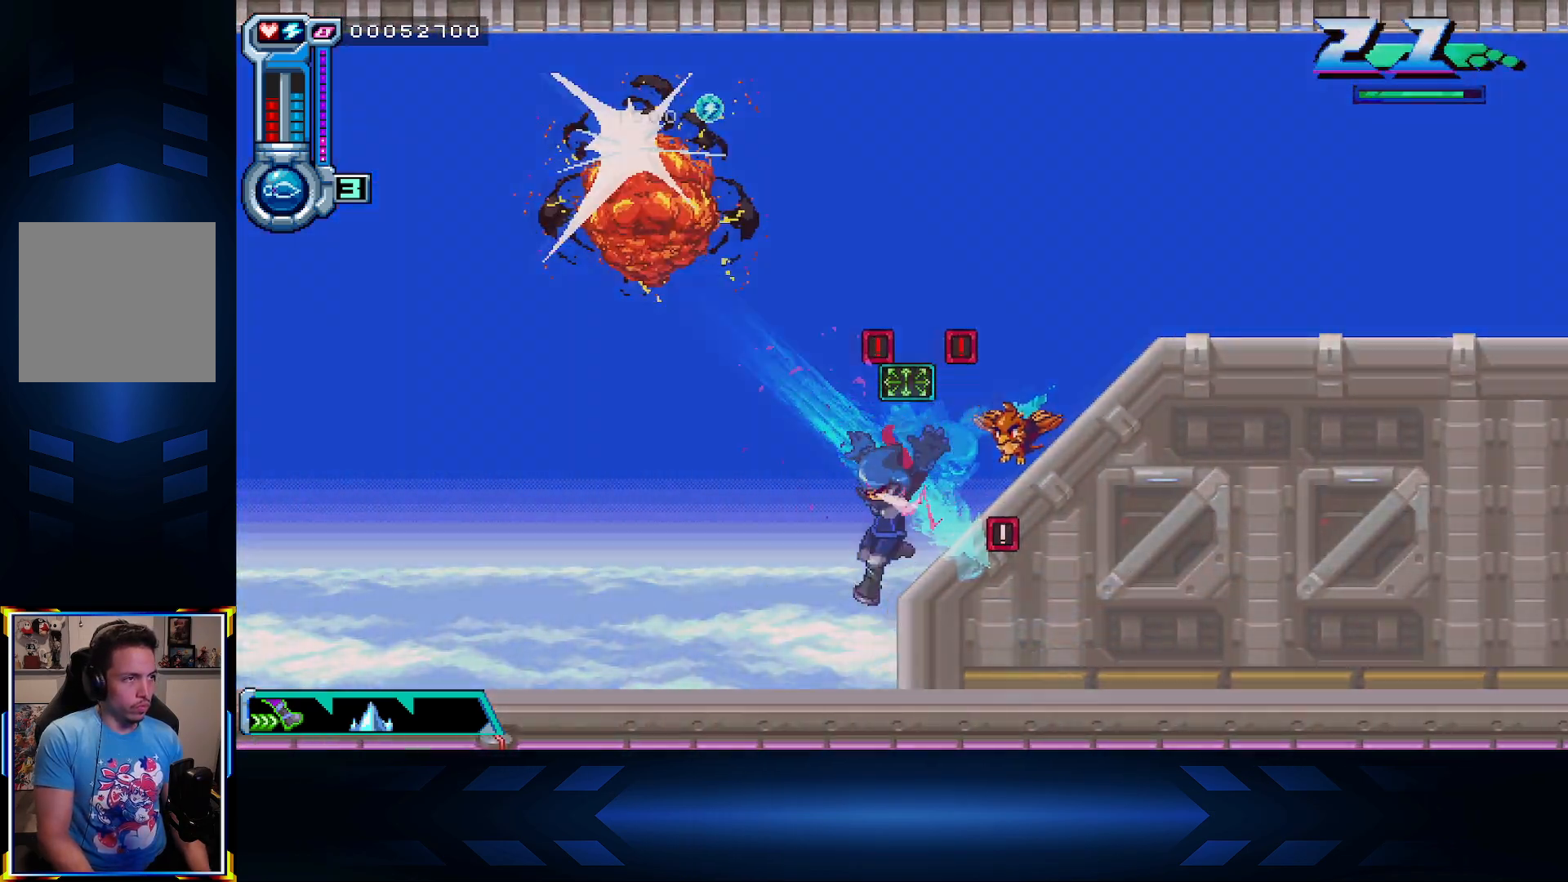
{"buttons": ["A", "DPAD_UP"], "left_stick": "center", "right_stick": "center", "events": [[300, "DPAD_LEFT", "up"], [333, "A", "down"]]}
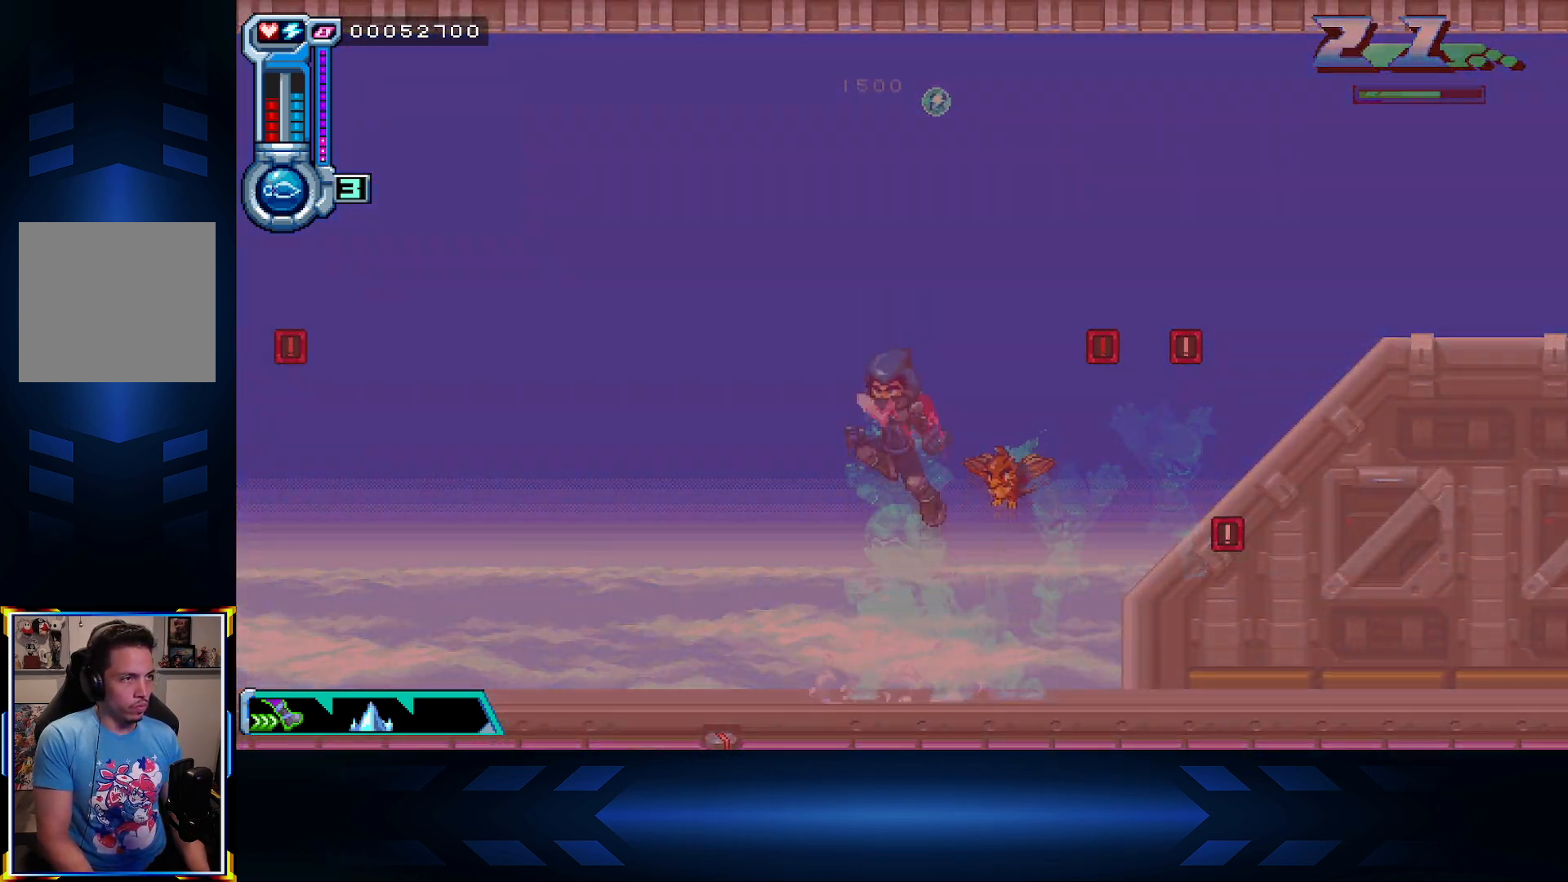
{"buttons": [], "left_stick": "center", "right_stick": "center", "events": [[33, "X", "down"], [217, "DPAD_RIGHT", "down"], [233, "DPAD_UP", "up"], [267, "A", "up"], [300, "X", "up"], [333, "DPAD_RIGHT", "up"]]}
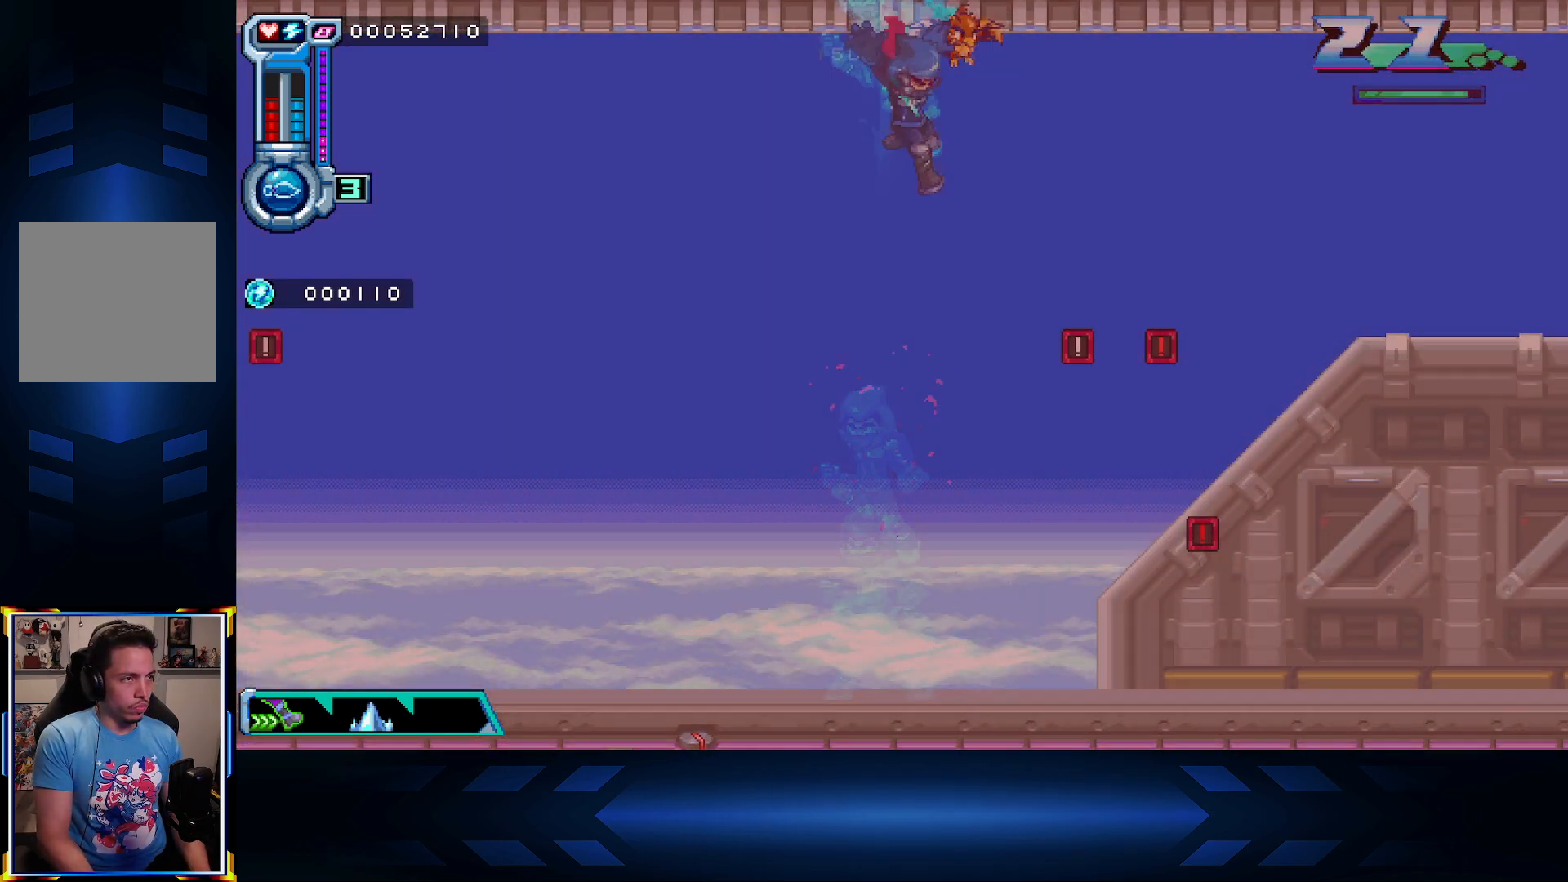
{"buttons": [], "left_stick": "center", "right_stick": "center", "events": [[83, "R1", "down"], [167, "R1", "up"]]}
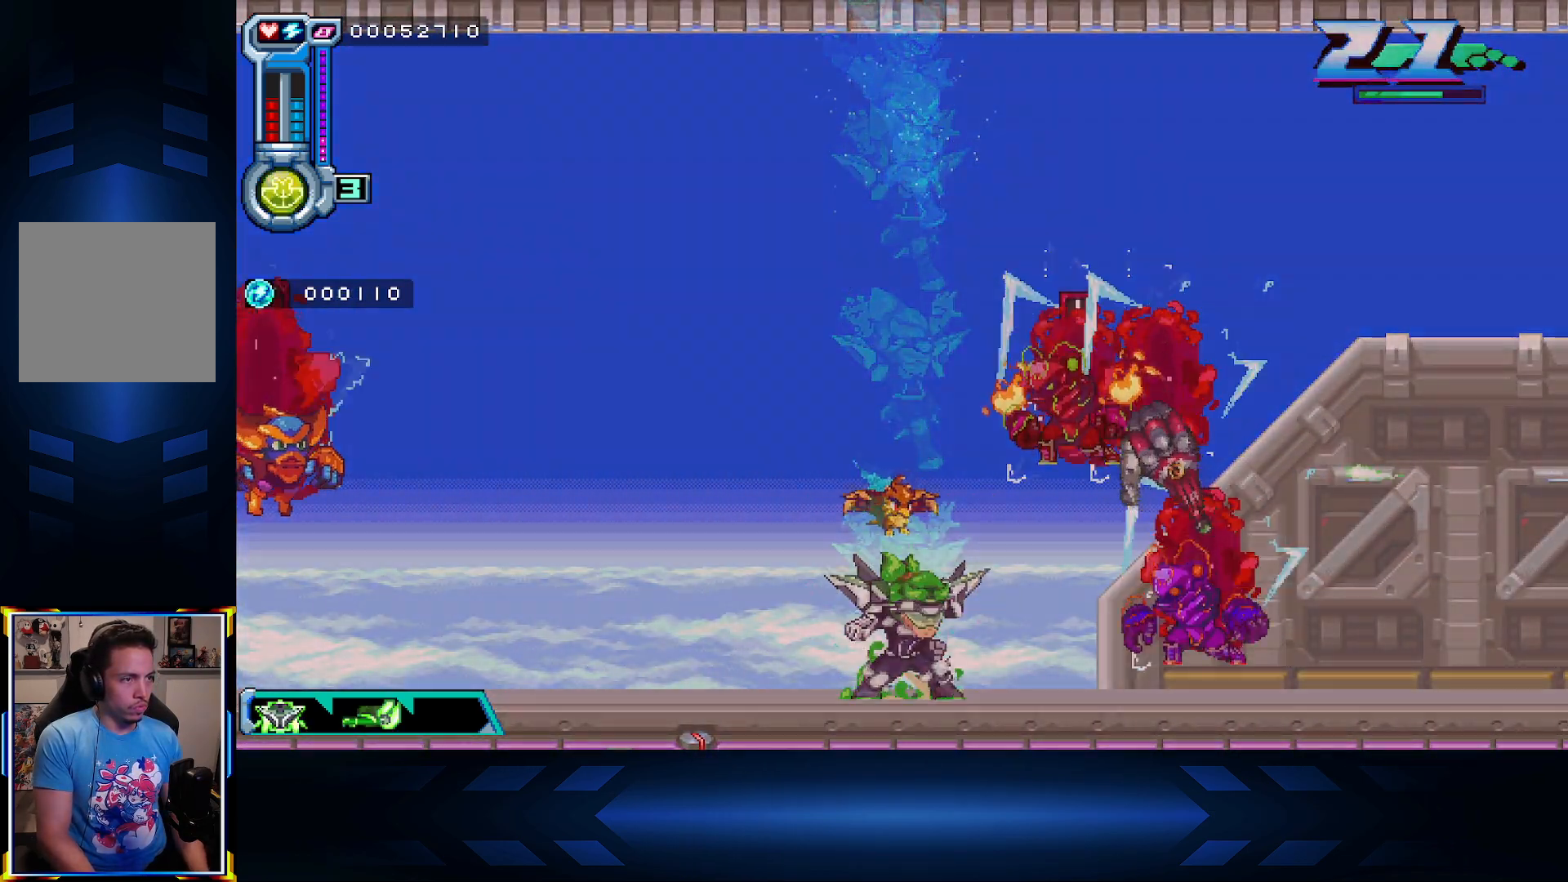
{"buttons": ["B"], "left_stick": "center", "right_stick": "center", "events": [[100, "R1", "down"], [267, "R1", "up"], [417, "B", "down"]]}
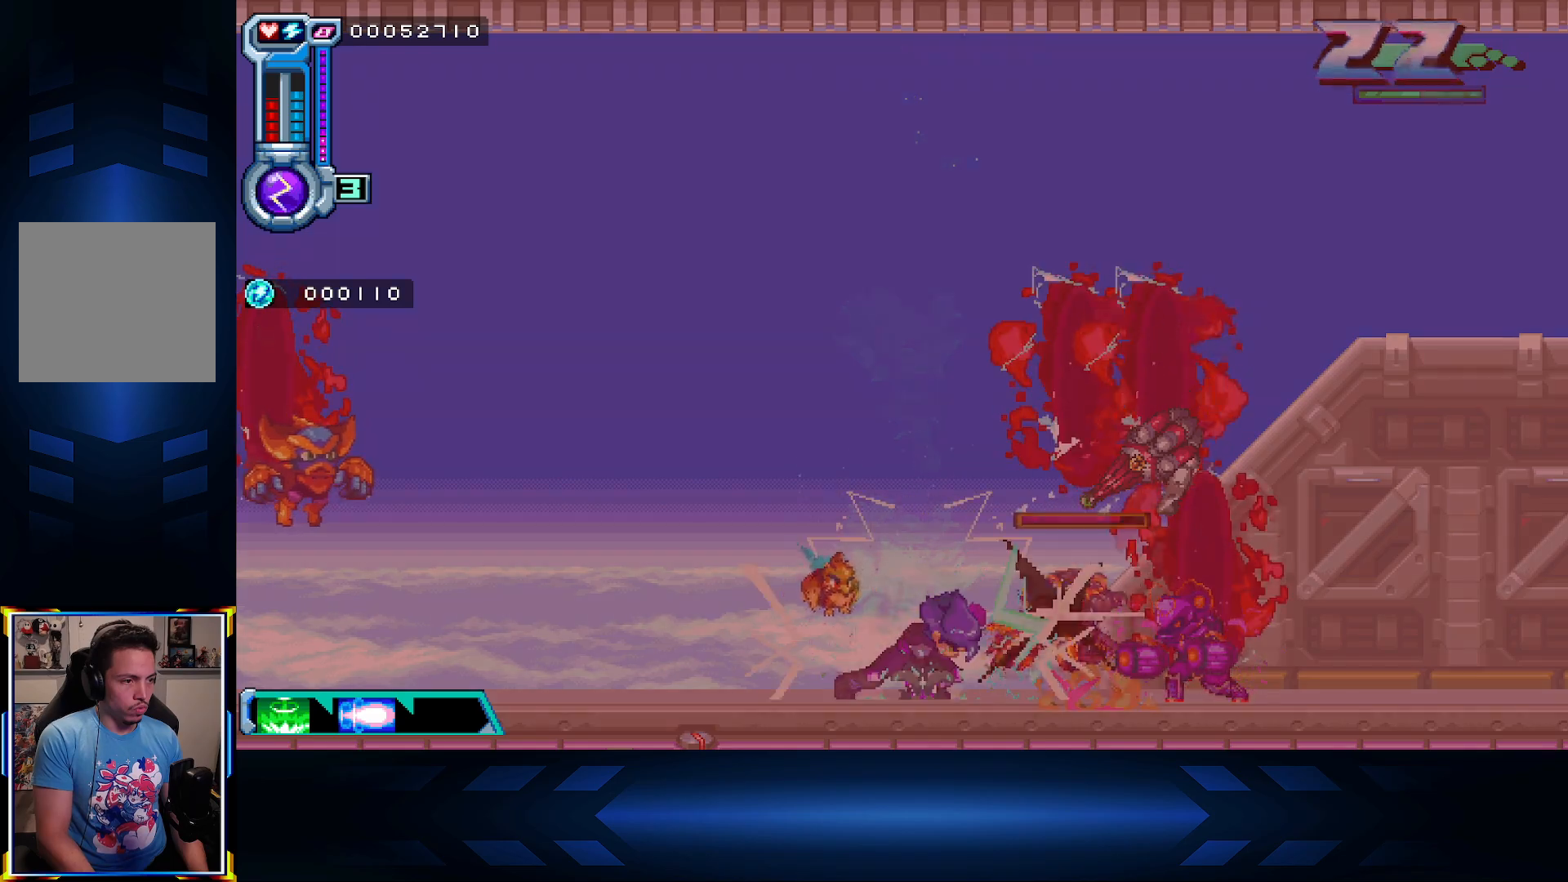
{"buttons": [], "left_stick": "center", "right_stick": "center", "events": [[50, "B", "up"], [133, "B", "down"], [250, "B", "up"], [317, "B", "down"], [433, "B", "up"]]}
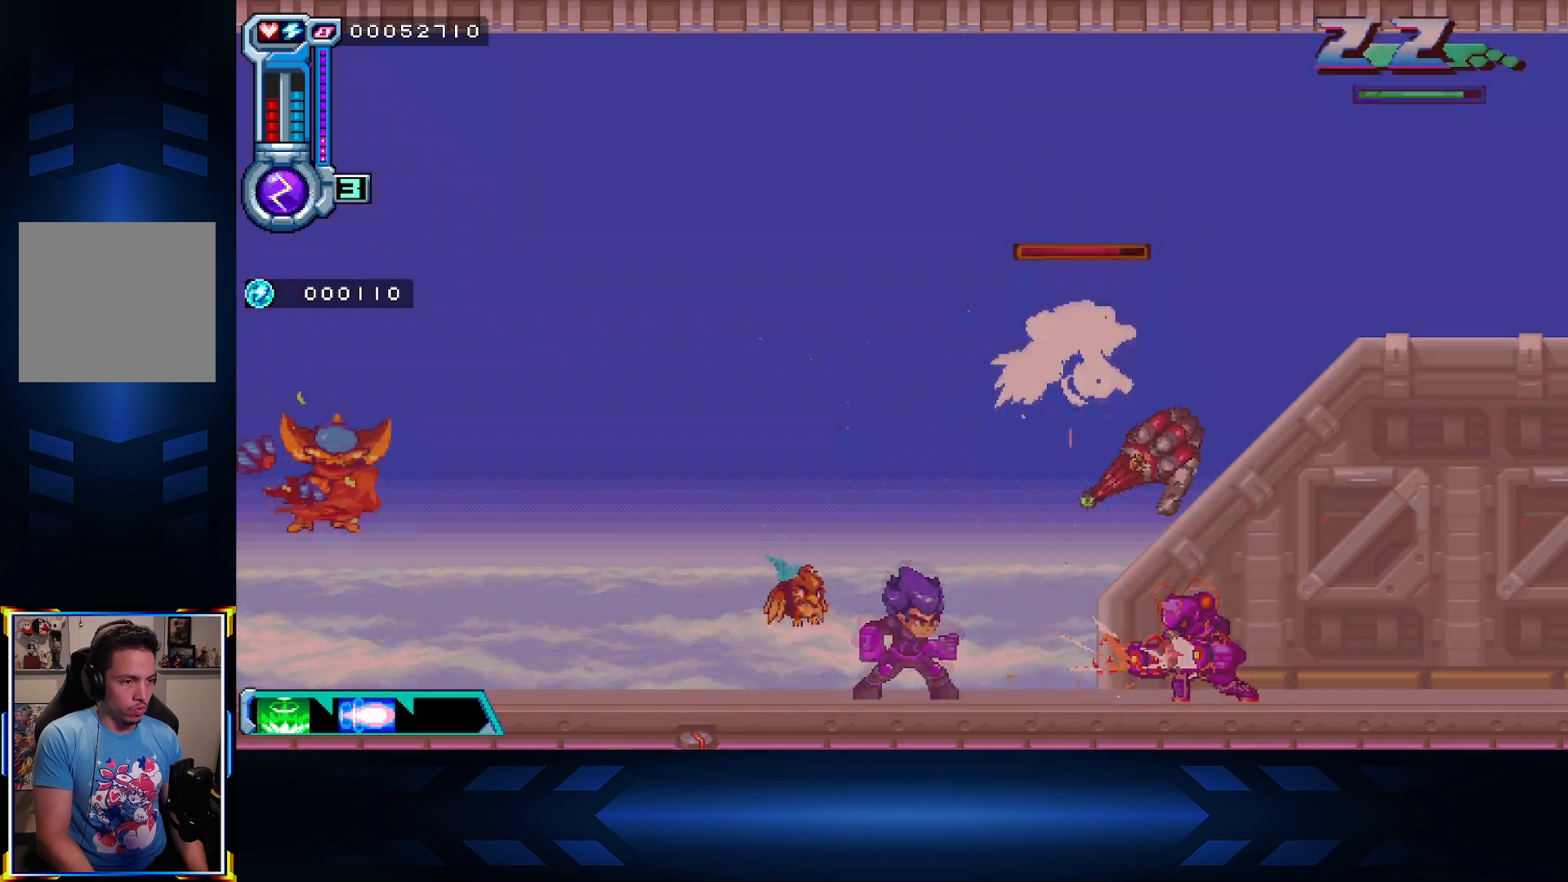
{"buttons": [], "left_stick": "center", "right_stick": "center", "events": [[117, "DPAD_RIGHT", "down"], [250, "DPAD_RIGHT", "up"], [267, "B", "down"], [400, "B", "up"]]}
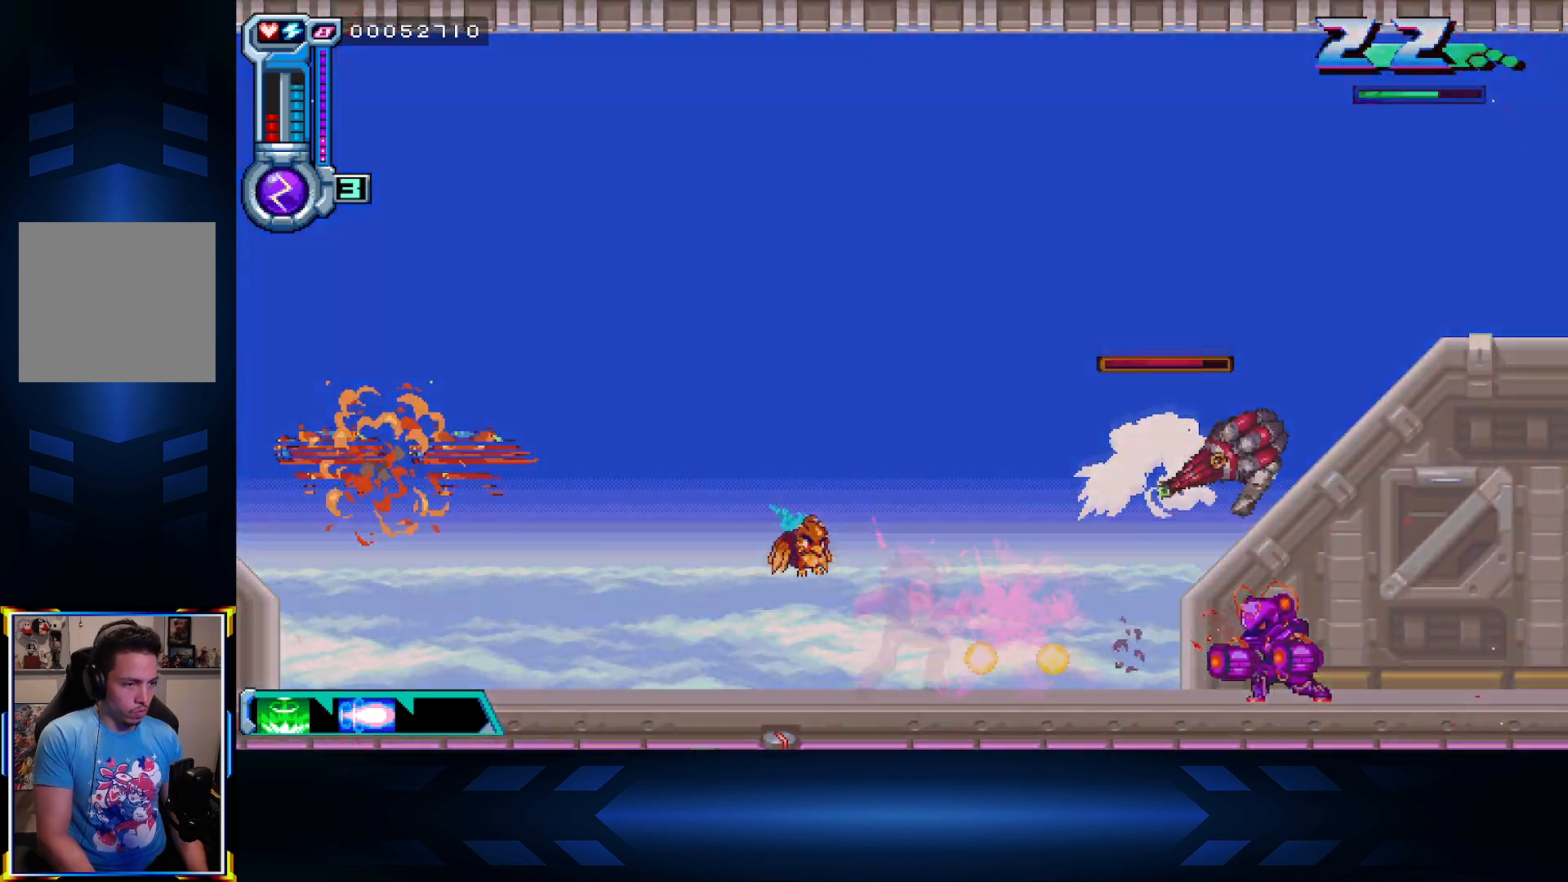
{"buttons": ["DPAD_RIGHT"], "left_stick": "center", "right_stick": "center", "events": [[100, "DPAD_RIGHT", "down"], [250, "A", "down"], [317, "X", "down"], [350, "A", "up"], [500, "X", "up"]]}
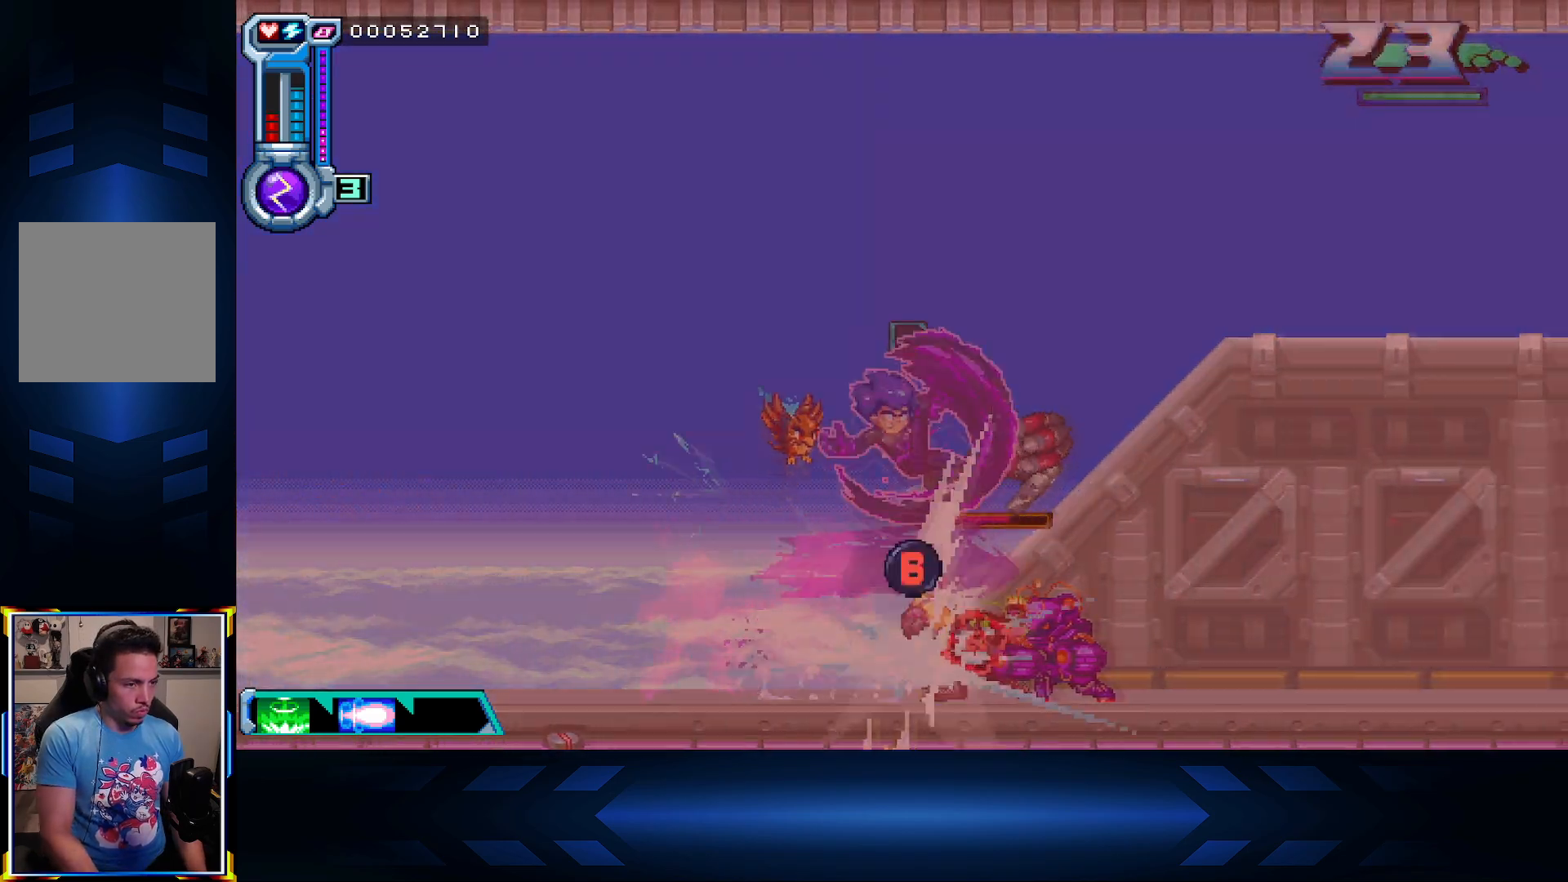
{"buttons": ["DPAD_DOWN", "DPAD_RIGHT"], "left_stick": "center", "right_stick": "center", "events": [[100, "DPAD_DOWN", "down"], [167, "A", "down"], [200, "X", "down"], [317, "A", "up"], [400, "X", "up"]]}
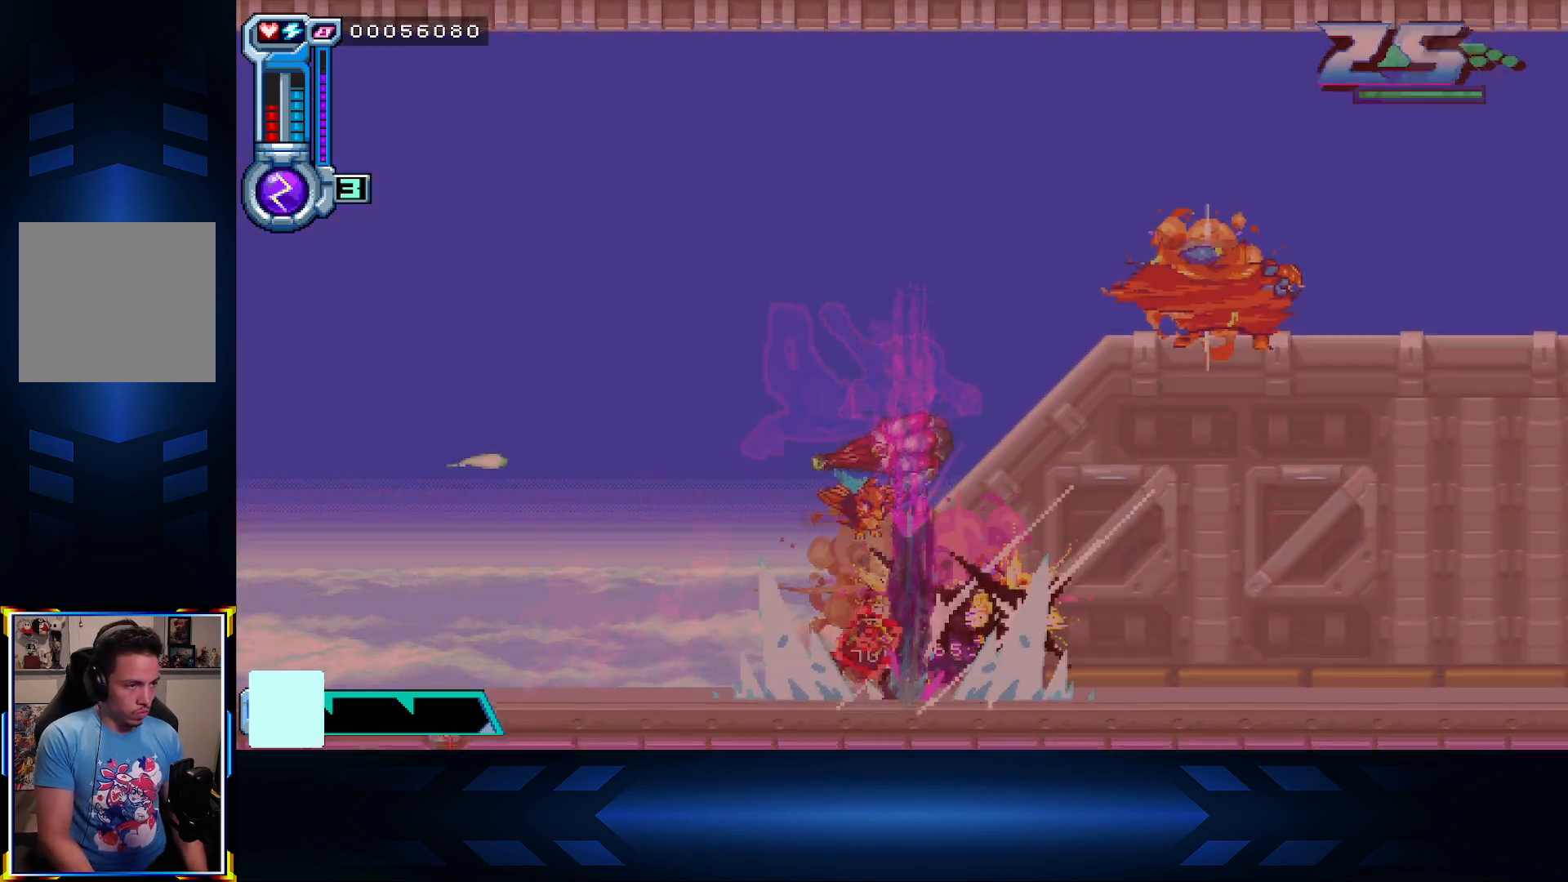
{"buttons": ["A", "DPAD_RIGHT"], "left_stick": "center", "right_stick": "center", "events": [[200, "A", "down"], [367, "A", "up"], [400, "DPAD_DOWN", "up"], [433, "A", "down"]]}
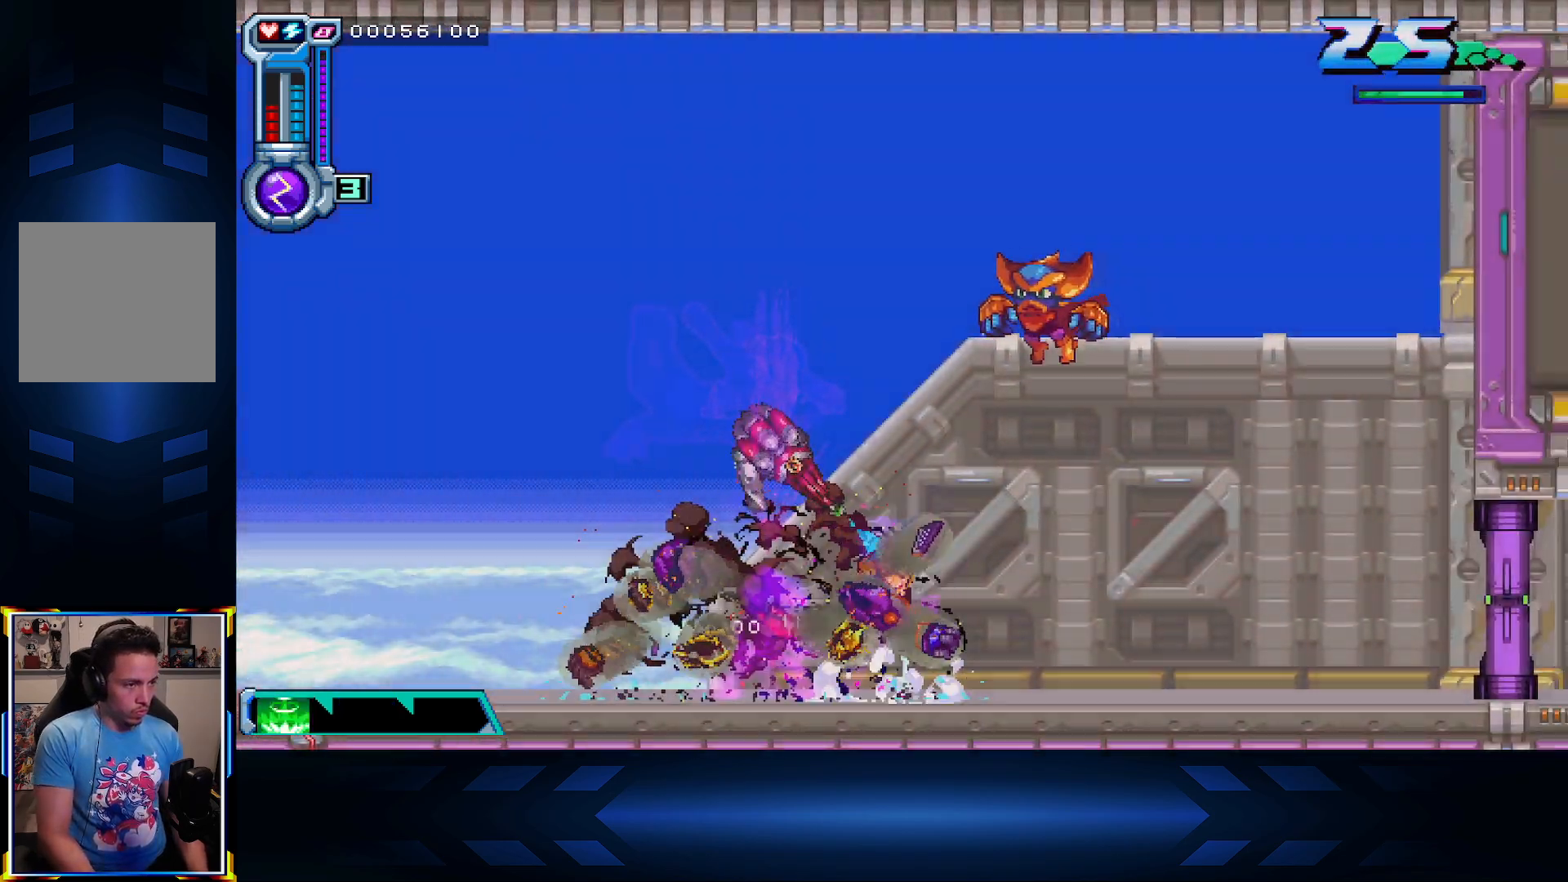
{"buttons": ["DPAD_RIGHT"], "left_stick": "center", "right_stick": "center", "events": [[33, "DPAD_UP", "down"], [100, "A", "up"], [183, "DPAD_UP", "up"]]}
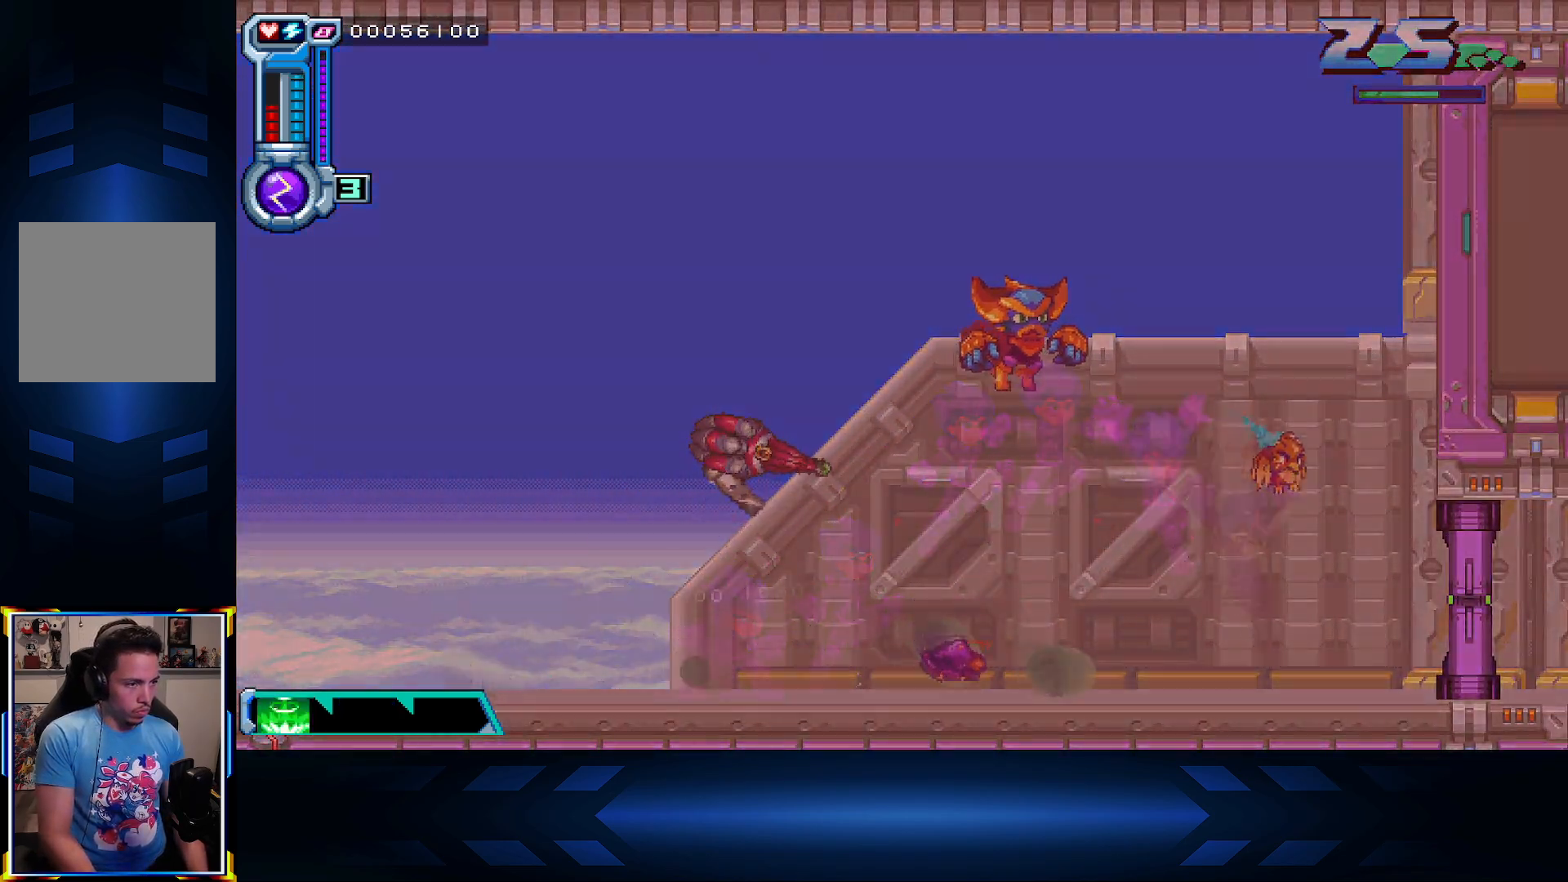
{"buttons": ["A", "DPAD_UP", "DPAD_LEFT"], "left_stick": "center", "right_stick": "center"}
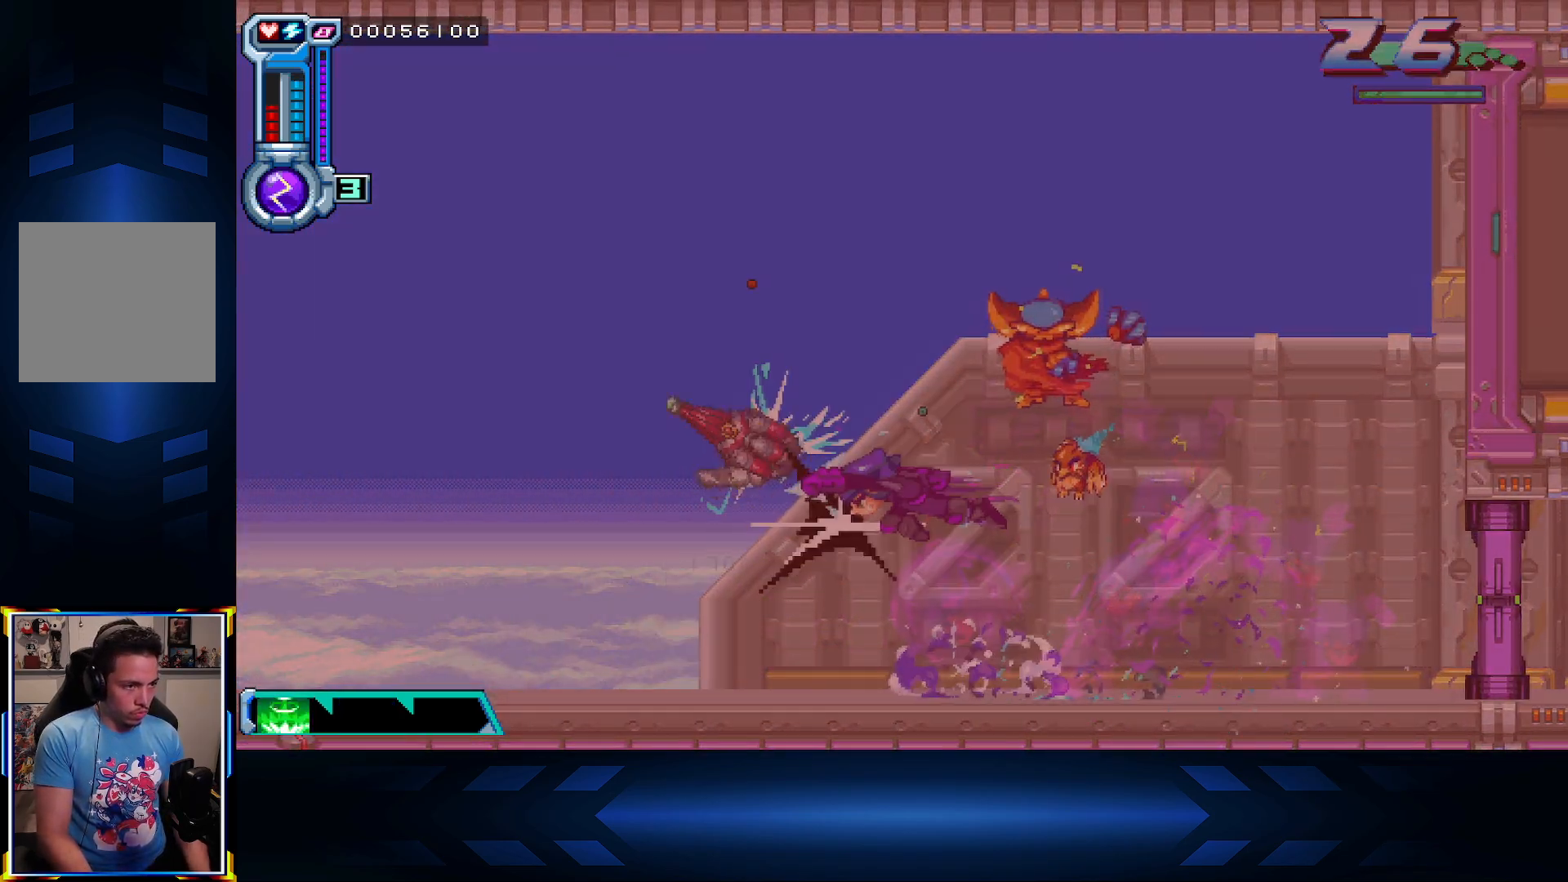
{"buttons": ["X", "DPAD_UP", "DPAD_RIGHT"], "left_stick": "center", "right_stick": "center", "events": [[33, "DPAD_UP", "up"], [150, "DPAD_UP", "down"], [200, "DPAD_LEFT", "up"], [250, "DPAD_RIGHT", "down"], [350, "DPAD_UP", "up"], [400, "X", "down"], [417, "A", "up"], [467, "DPAD_UP", "down"]]}
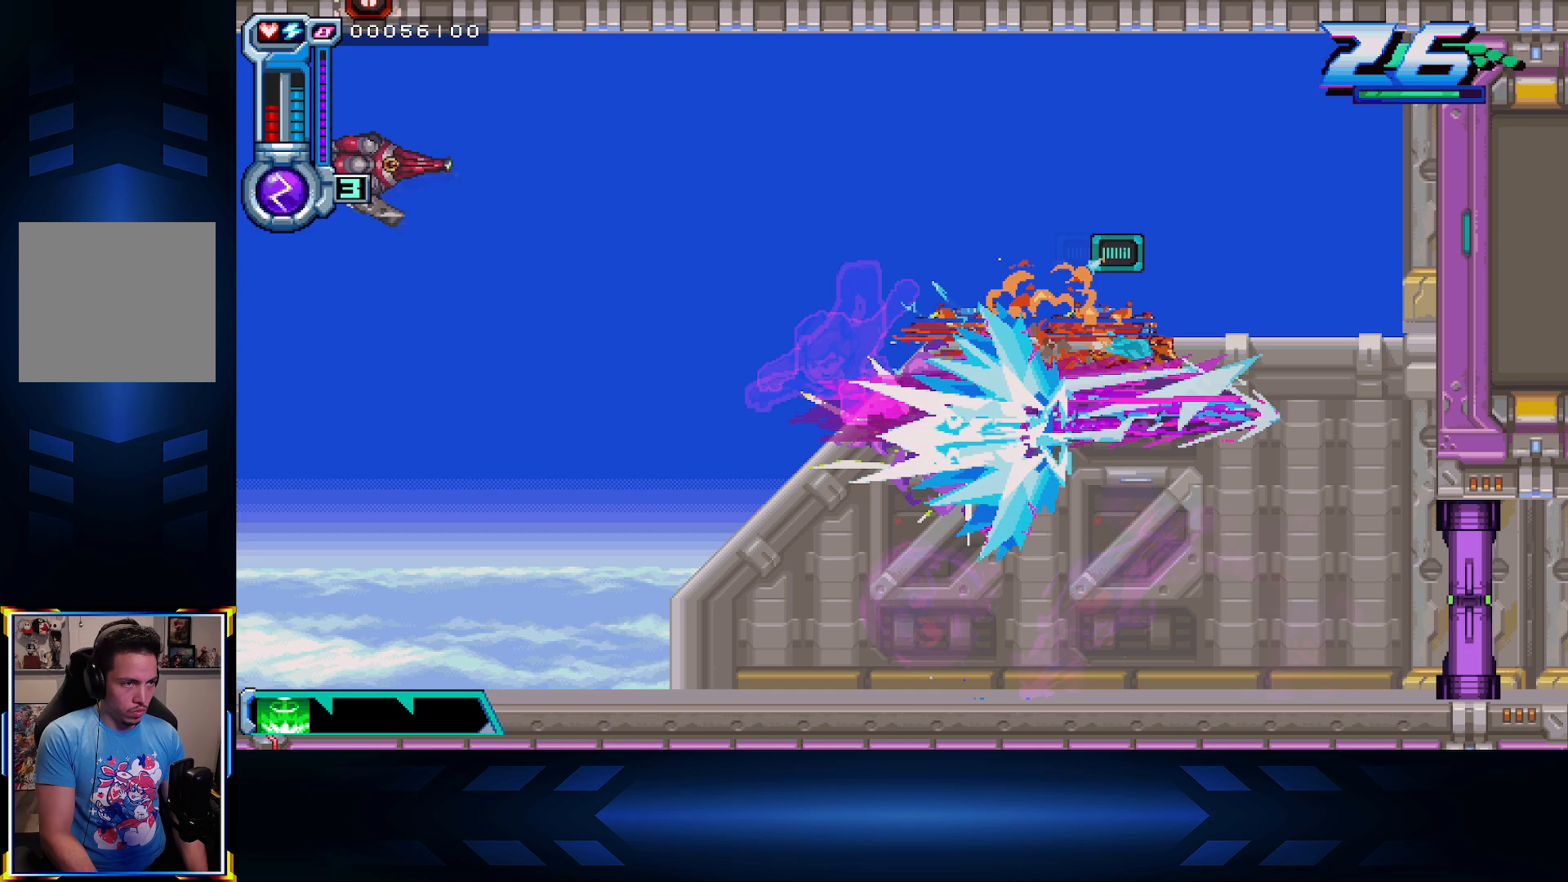
{"buttons": [], "left_stick": "center", "right_stick": "center", "events": [[67, "X", "up"], [300, "DPAD_RIGHT", "up"], [367, "DPAD_UP", "up"]]}
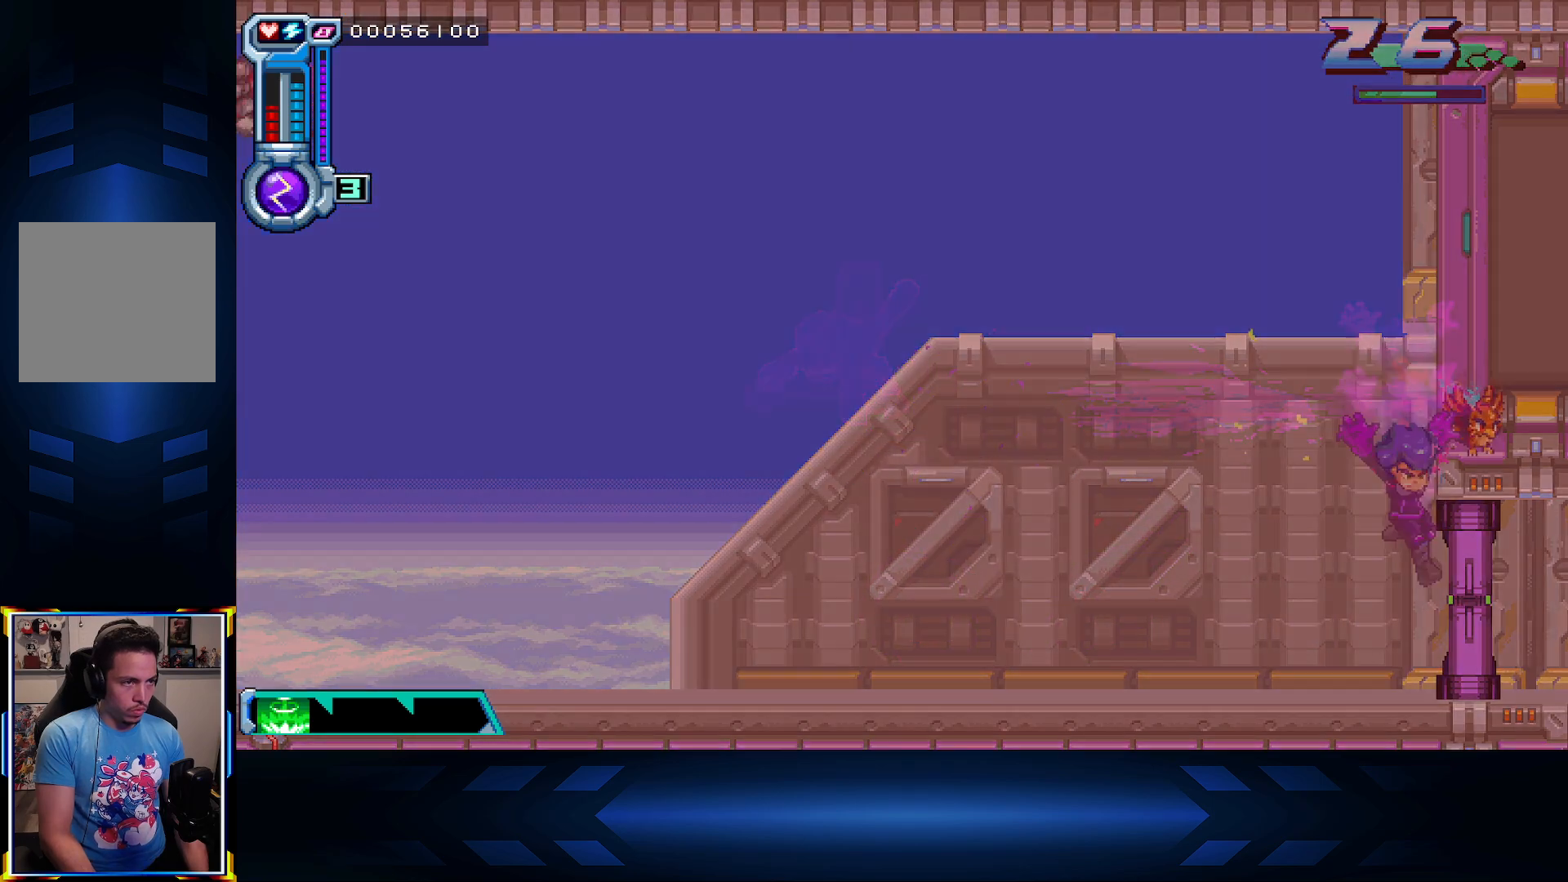
{"buttons": ["DPAD_LEFT"], "left_stick": "center", "right_stick": "center", "events": [[17, "A", "down"], [33, "DPAD_RIGHT", "down"], [150, "DPAD_RIGHT", "up"], [217, "A", "up"], [233, "DPAD_LEFT", "down"]]}
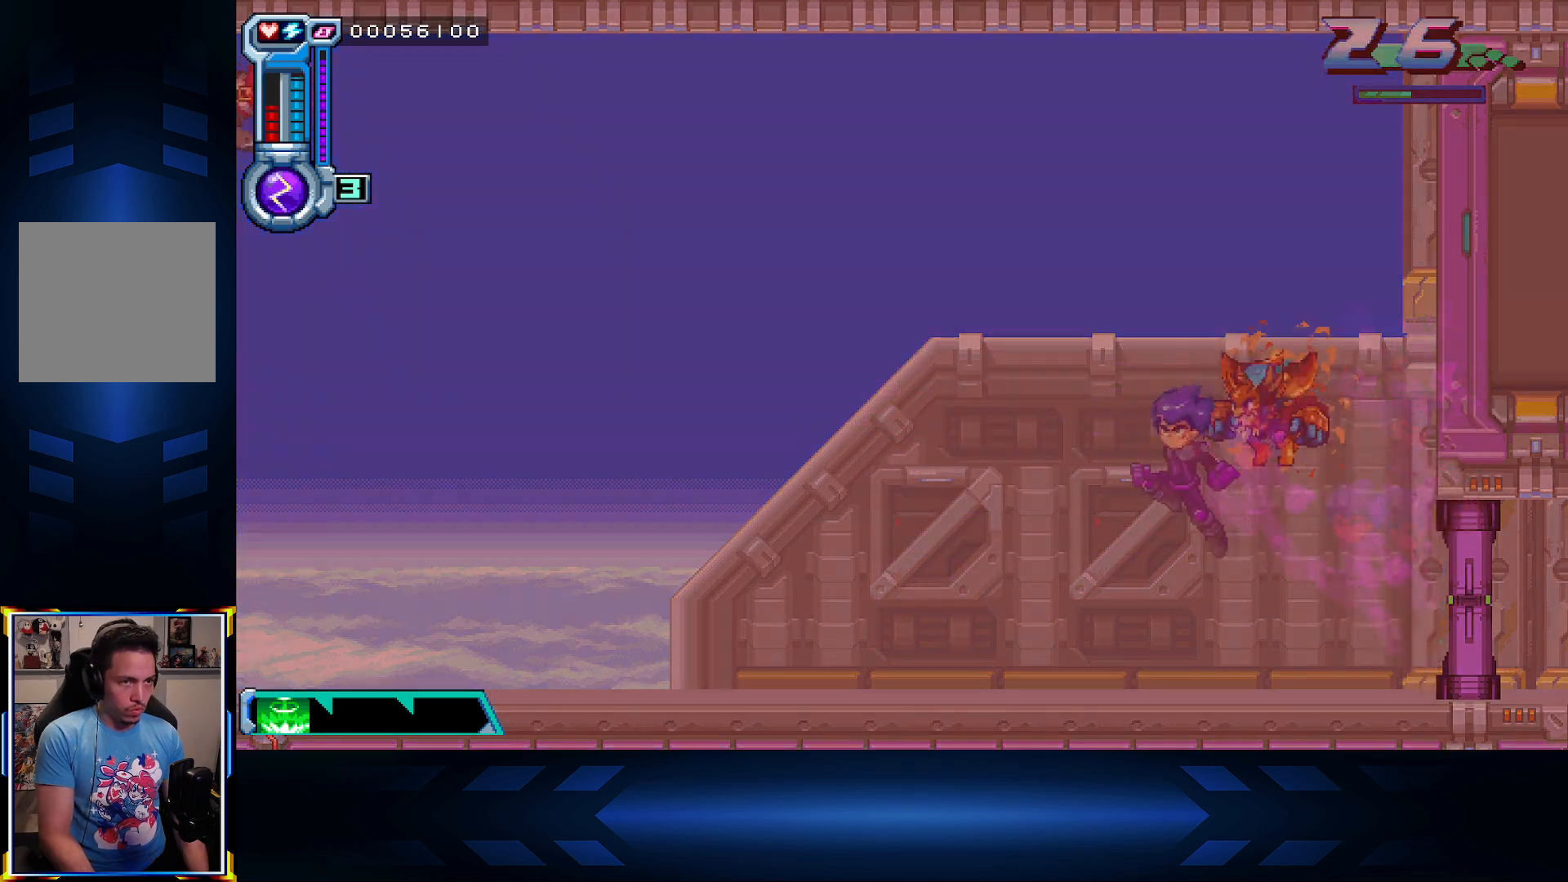
{"buttons": ["DPAD_UP"], "left_stick": "center", "right_stick": "center", "events": [[183, "DPAD_LEFT", "up"], [217, "DPAD_UP", "down"], [233, "DPAD_RIGHT", "down"], [267, "X", "down"], [467, "DPAD_RIGHT", "up"], [467, "X", "up"]]}
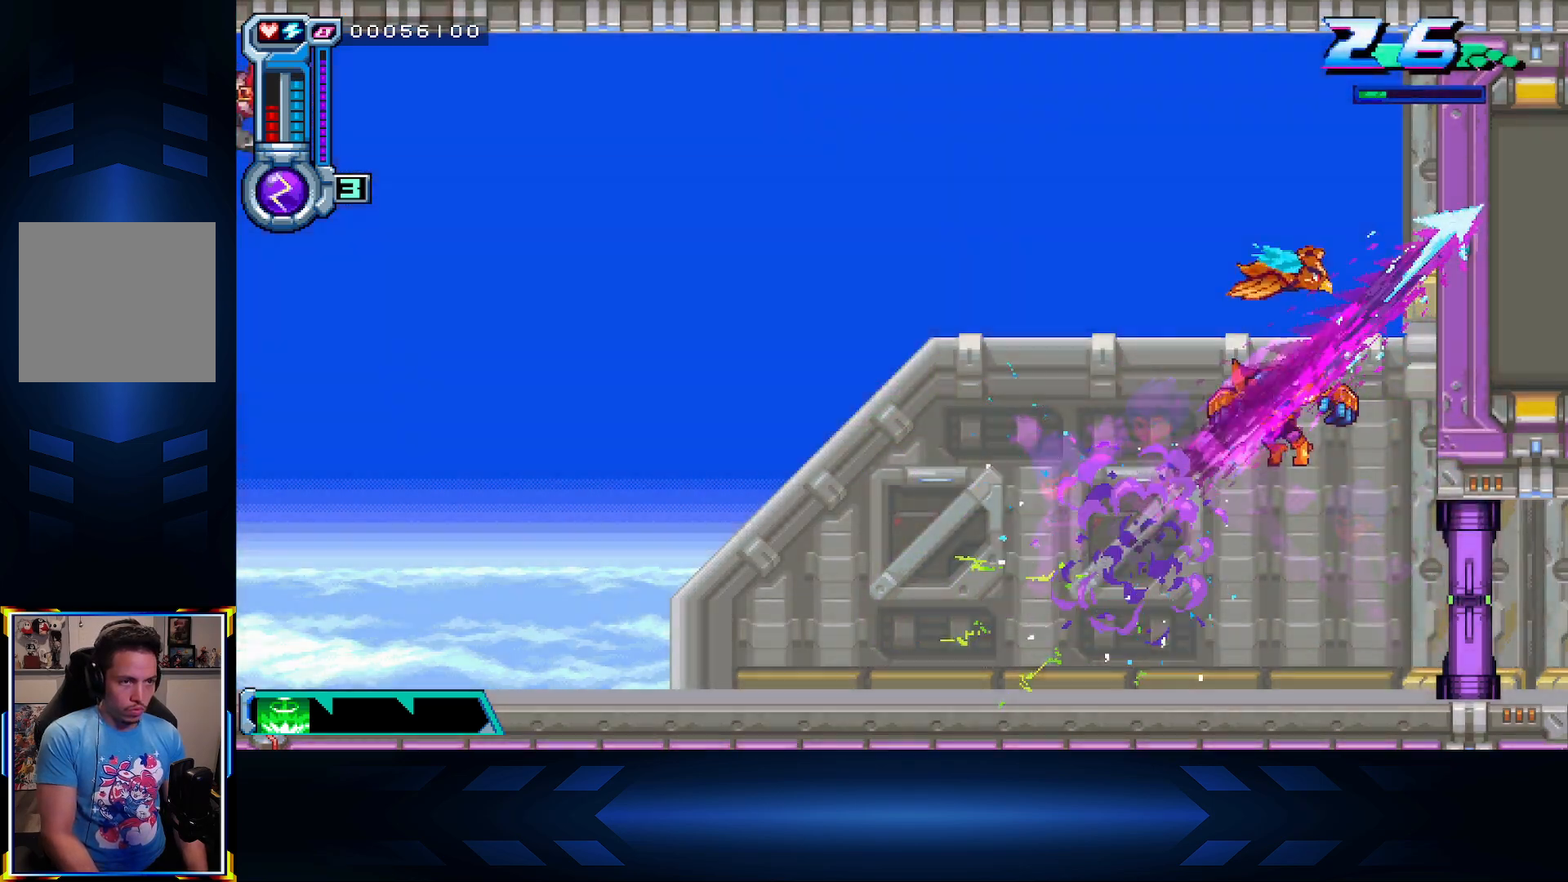
{"buttons": ["DPAD_LEFT"], "left_stick": "center", "right_stick": "center", "events": [[17, "DPAD_LEFT", "down"], [50, "DPAD_UP", "up"], [100, "B", "down"], [267, "B", "up"], [400, "A", "down"], [483, "A", "up"]]}
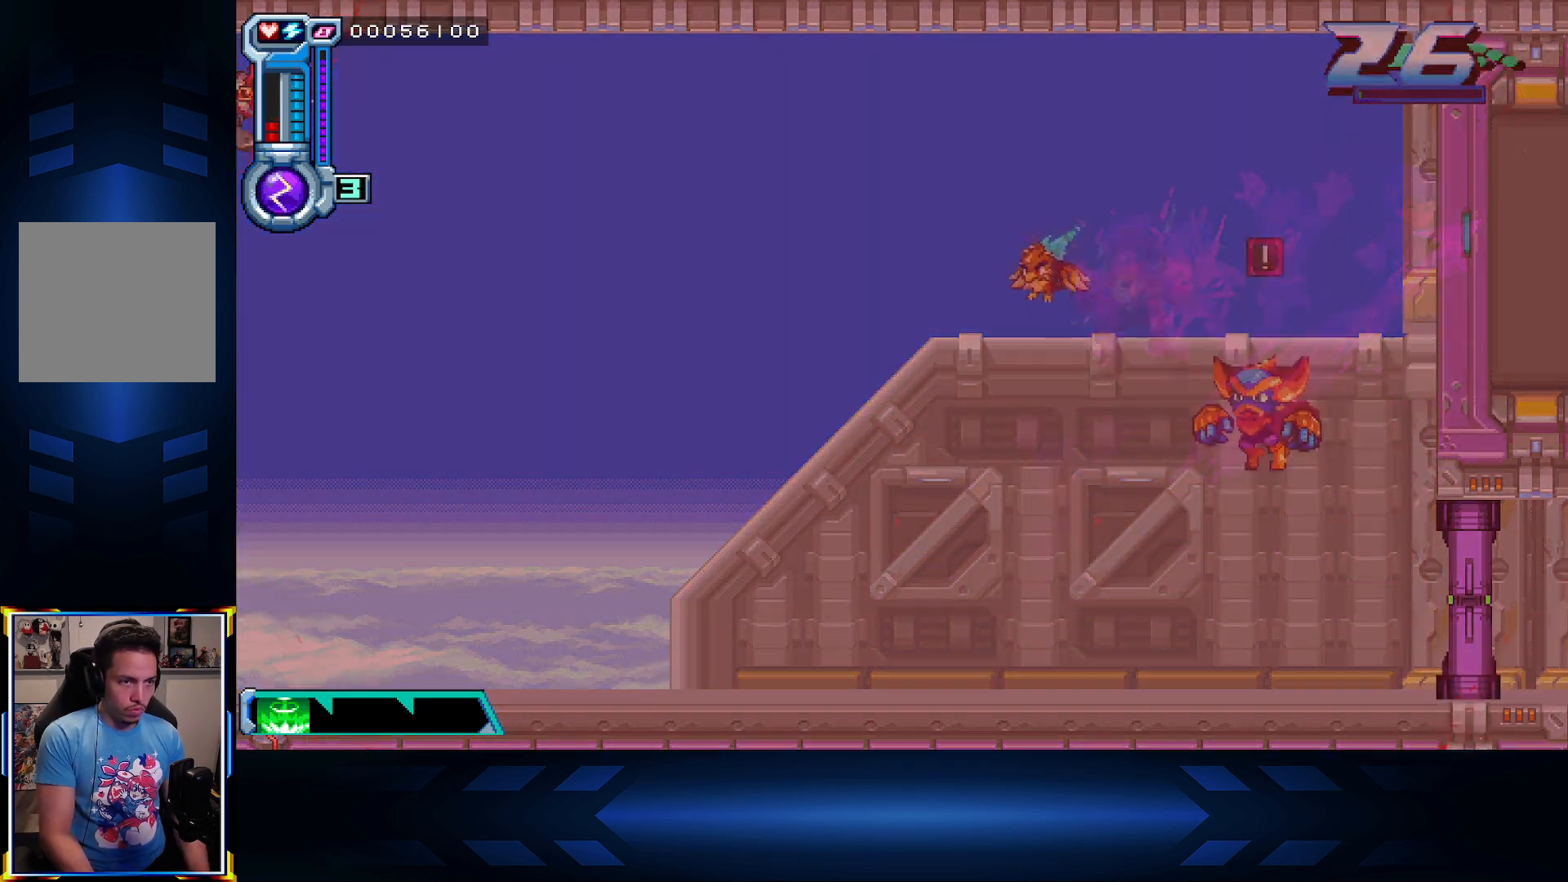
{"buttons": ["X", "DPAD_UP", "DPAD_RIGHT"], "left_stick": "center", "right_stick": "center", "events": [[250, "DPAD_LEFT", "up"], [283, "DPAD_RIGHT", "down"], [317, "DPAD_UP", "down"], [400, "X", "down"]]}
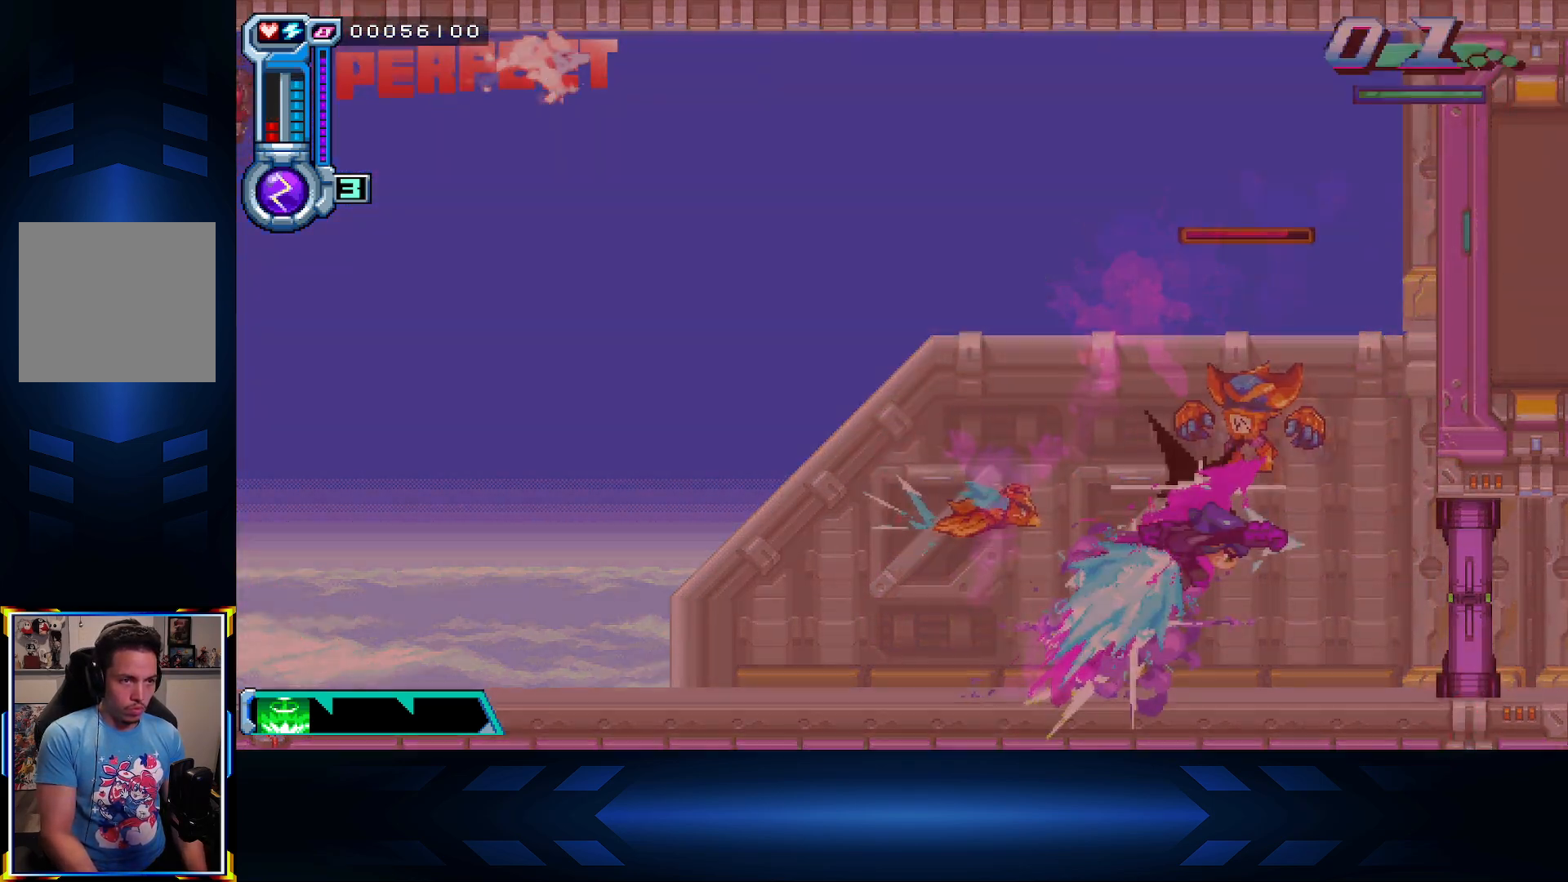
{"buttons": ["DPAD_LEFT"], "left_stick": "center", "right_stick": "center", "events": [[117, "DPAD_RIGHT", "up"], [150, "X", "up"], [183, "DPAD_LEFT", "down"], [250, "B", "down"], [250, "DPAD_UP", "up"], [400, "B", "up"]]}
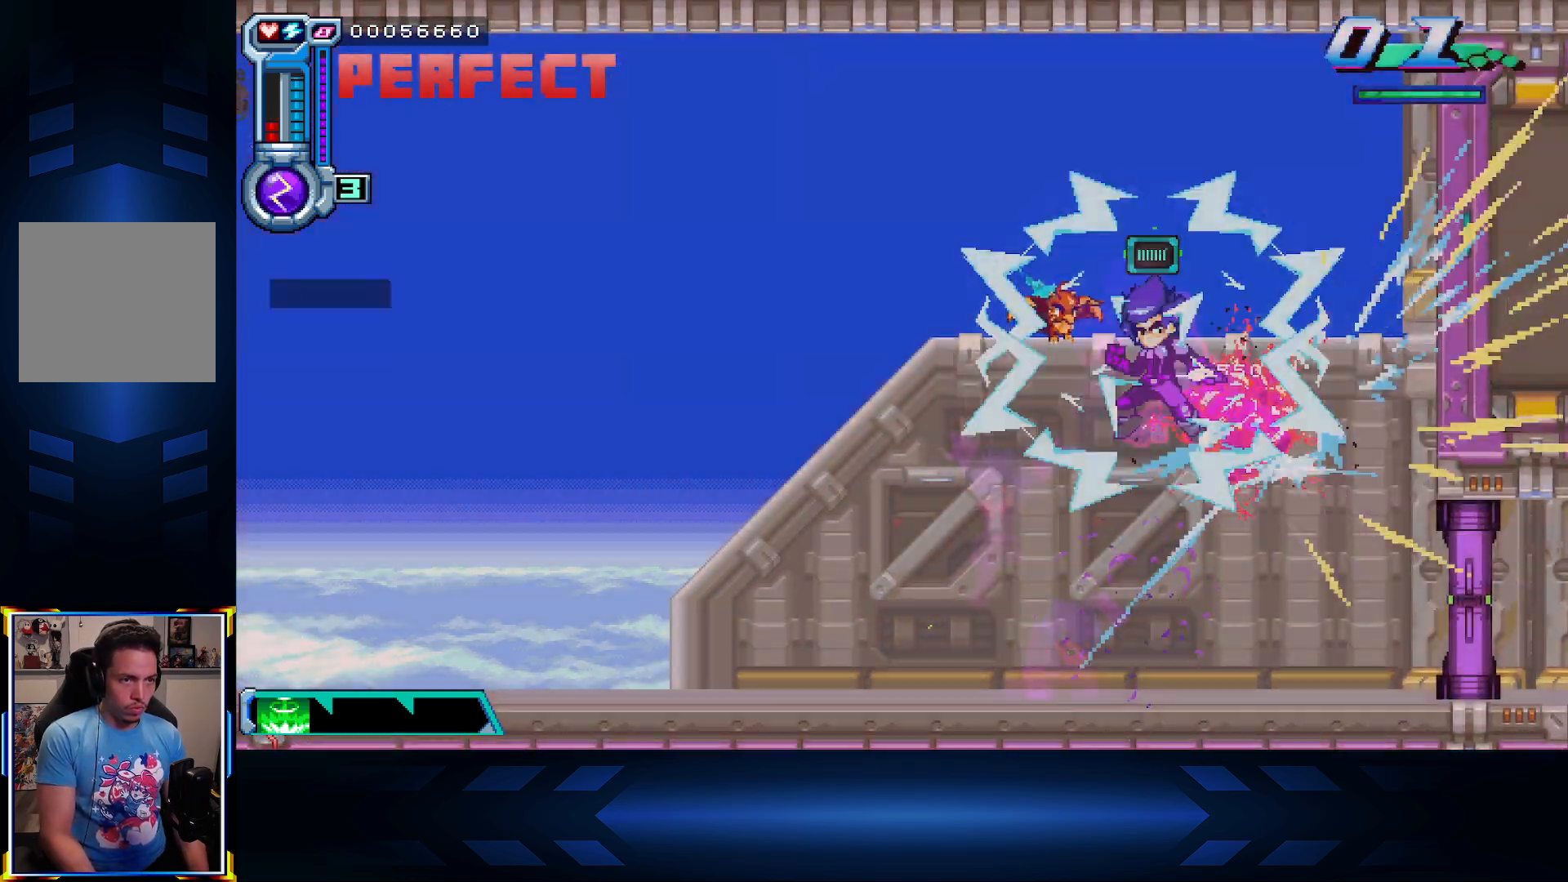
{"buttons": ["DPAD_LEFT"], "left_stick": "center", "right_stick": "center", "events": [[100, "B", "down"], [200, "B", "up"]]}
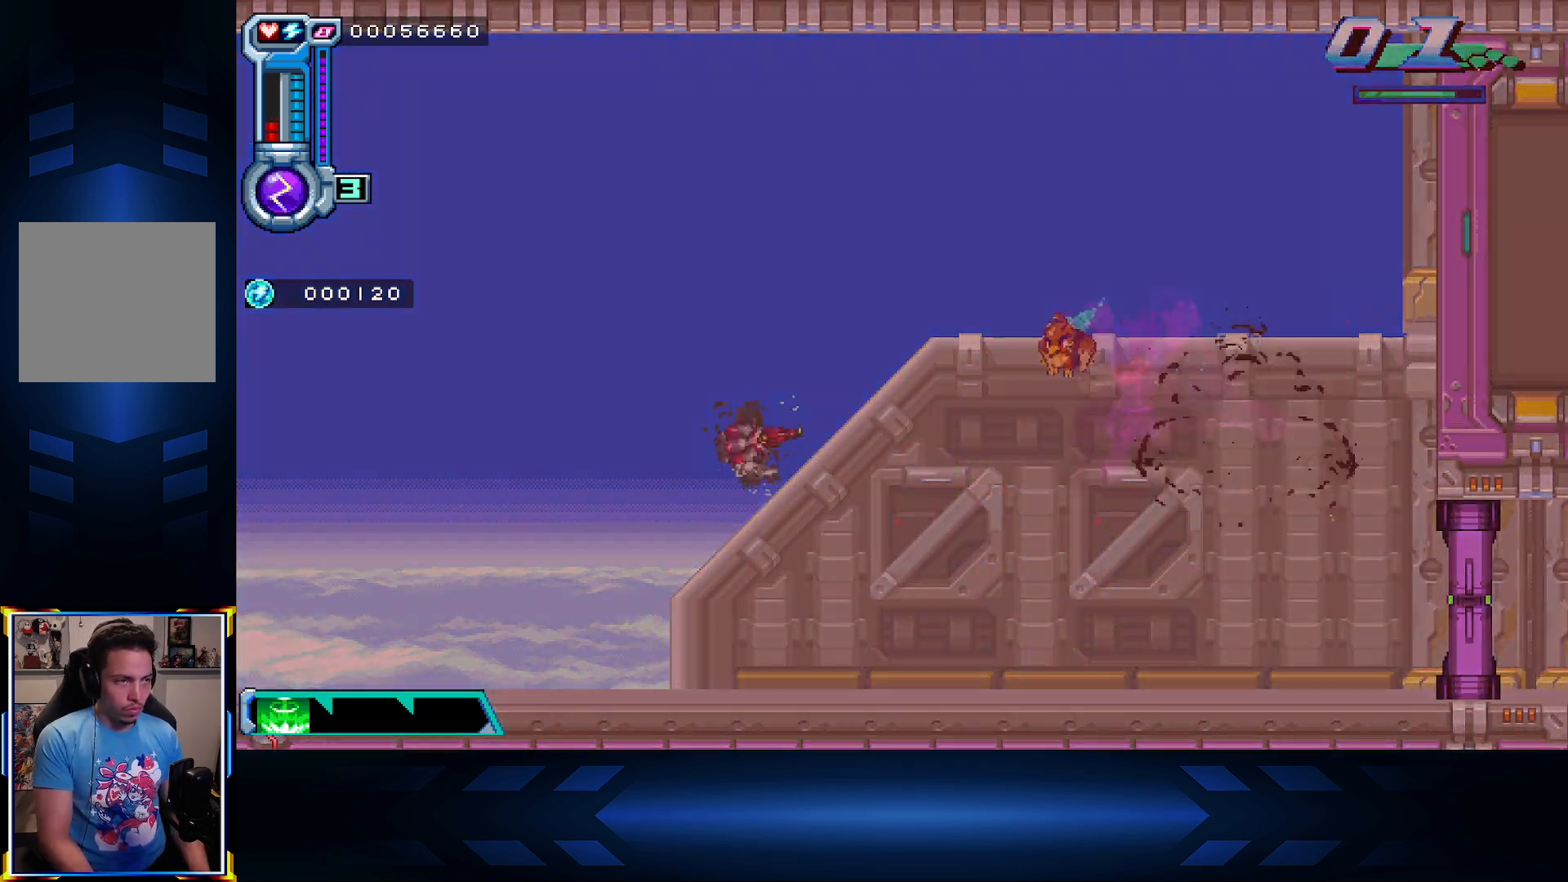
{"buttons": ["A", "X"], "left_stick": "center", "right_stick": "center", "events": [[333, "A", "down"], [367, "DPAD_LEFT", "up"], [467, "X", "down"]]}
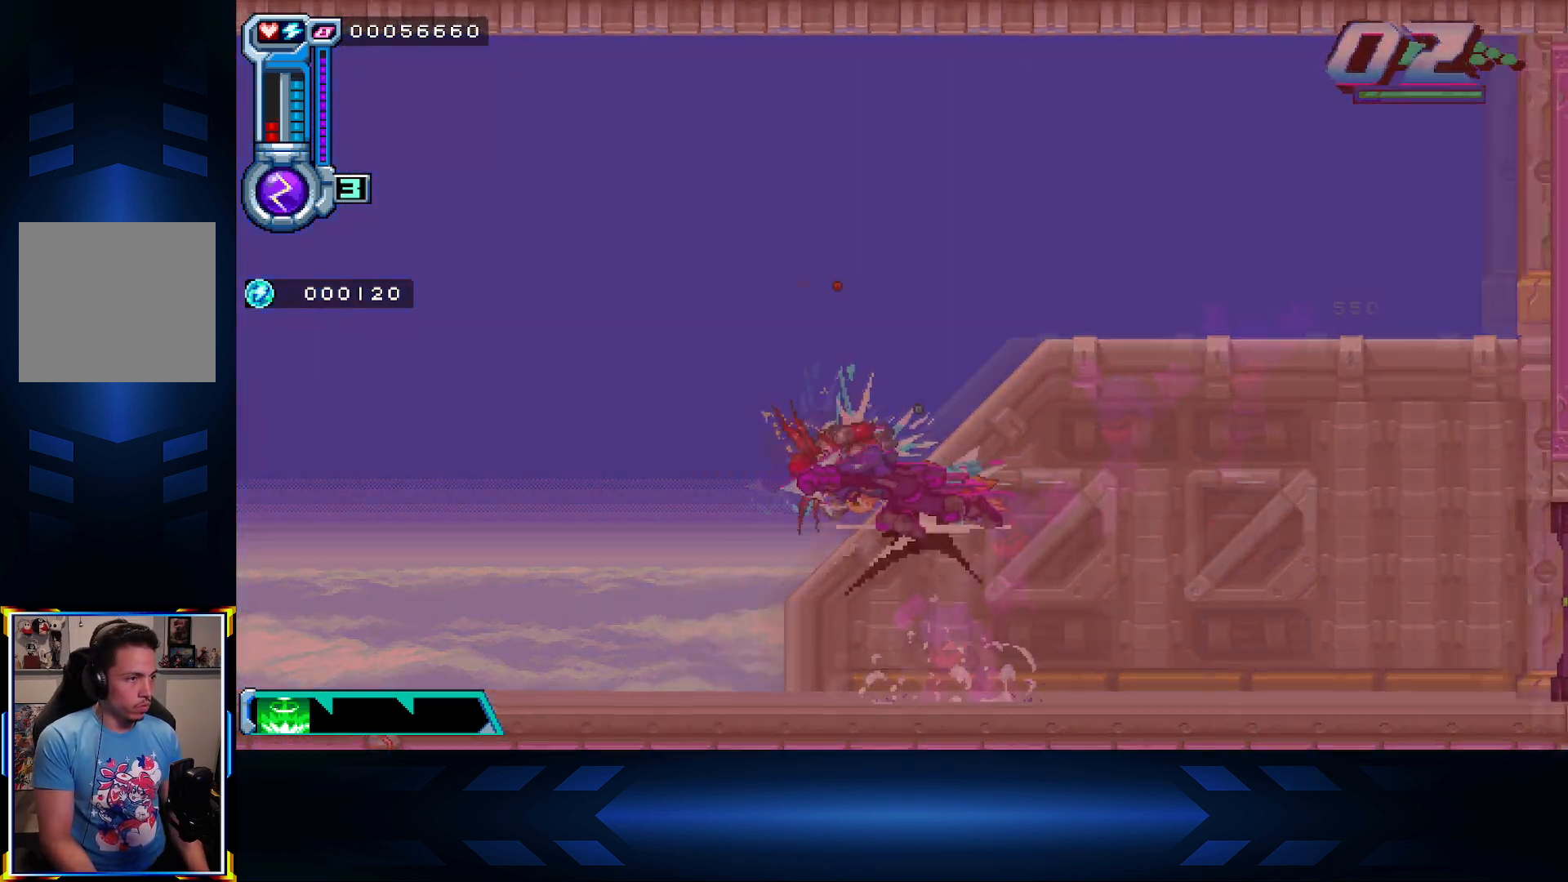
{"buttons": ["DPAD_LEFT"], "left_stick": "center", "right_stick": "center", "events": [[17, "A", "up"], [67, "DPAD_LEFT", "down"], [200, "X", "up"], [317, "B", "down"], [467, "B", "up"]]}
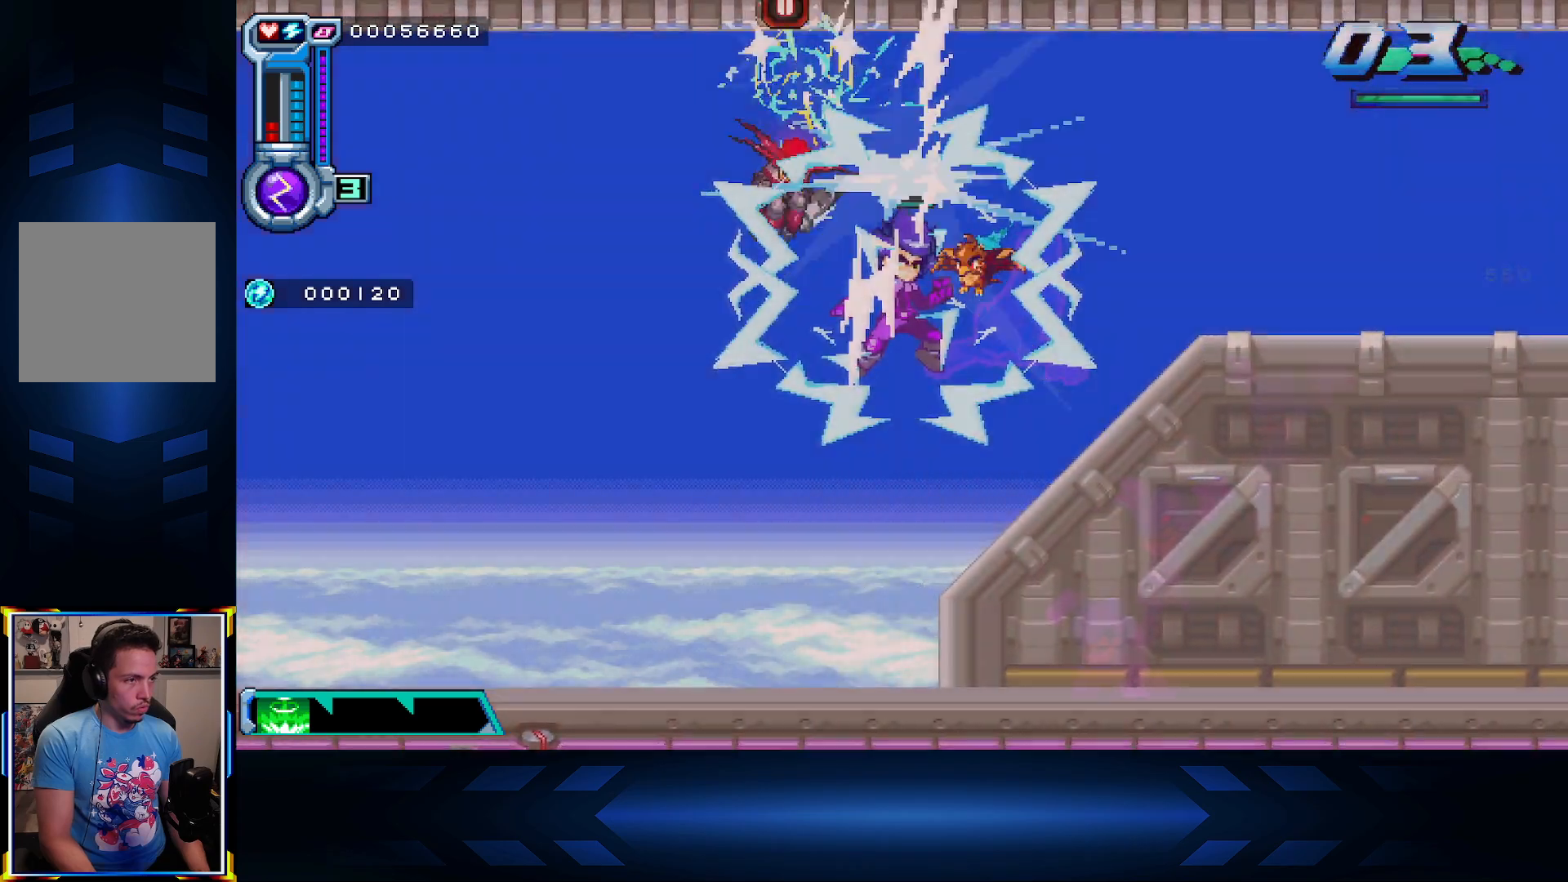
{"buttons": ["DPAD_LEFT"], "left_stick": "center", "right_stick": "center", "events": [[50, "B", "down"], [217, "B", "up"]]}